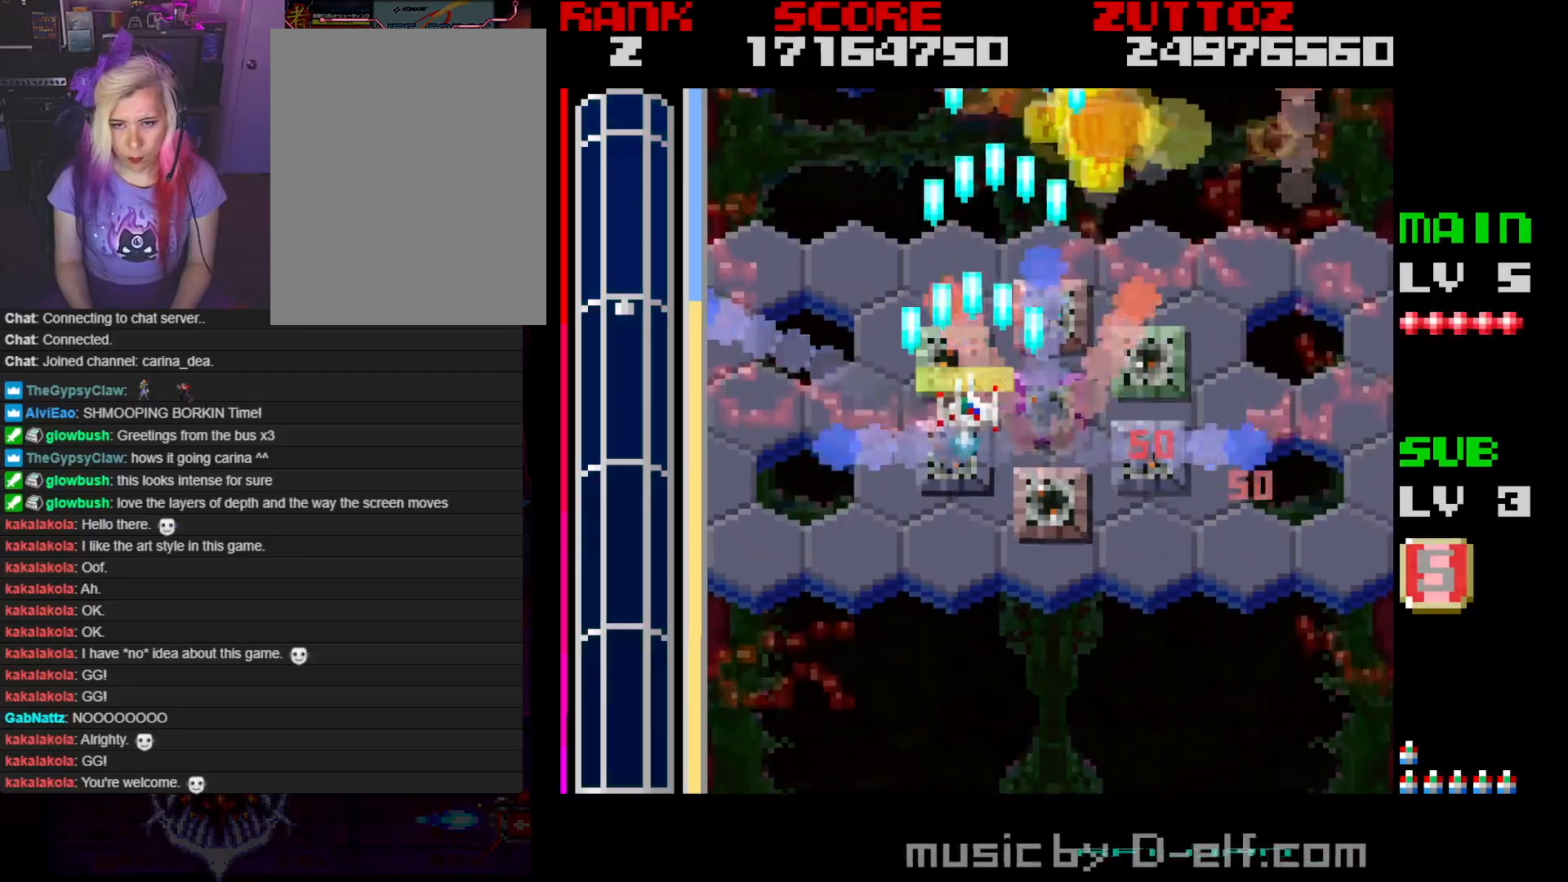
Gameplay with a controller; each line is a JSON object with the inputs held at the frame after it (dt_ms = milliseconds from this image to that frame). "events" lists button and stick changes between this image and that frame as [ms after this image, input, new state], when the widget could be followed in between. Not read: L3 R3.
{"dt_ms": 500, "buttons": ["A", "DPAD_RIGHT"], "events": [[150, "DPAD_LEFT", "up"], [200, "DPAD_RIGHT", "down"], [267, "DPAD_DOWN", "up"]]}
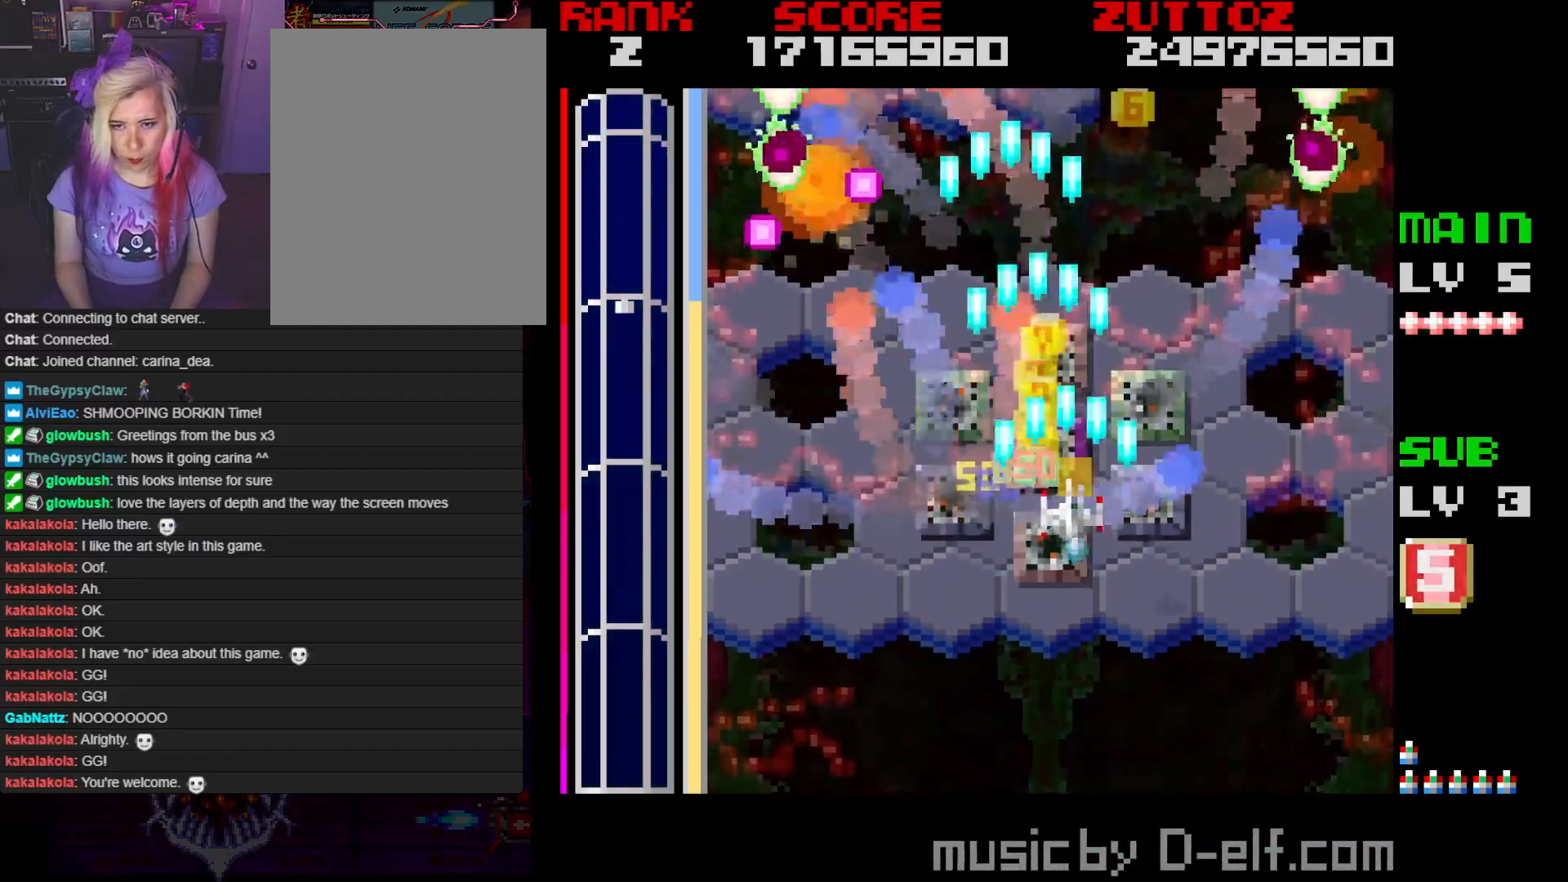
{"dt_ms": 500, "buttons": ["A", "DPAD_DOWN"], "events": [[117, "DPAD_UP", "down"], [233, "DPAD_UP", "up"], [250, "DPAD_DOWN", "down"], [283, "DPAD_RIGHT", "up"]]}
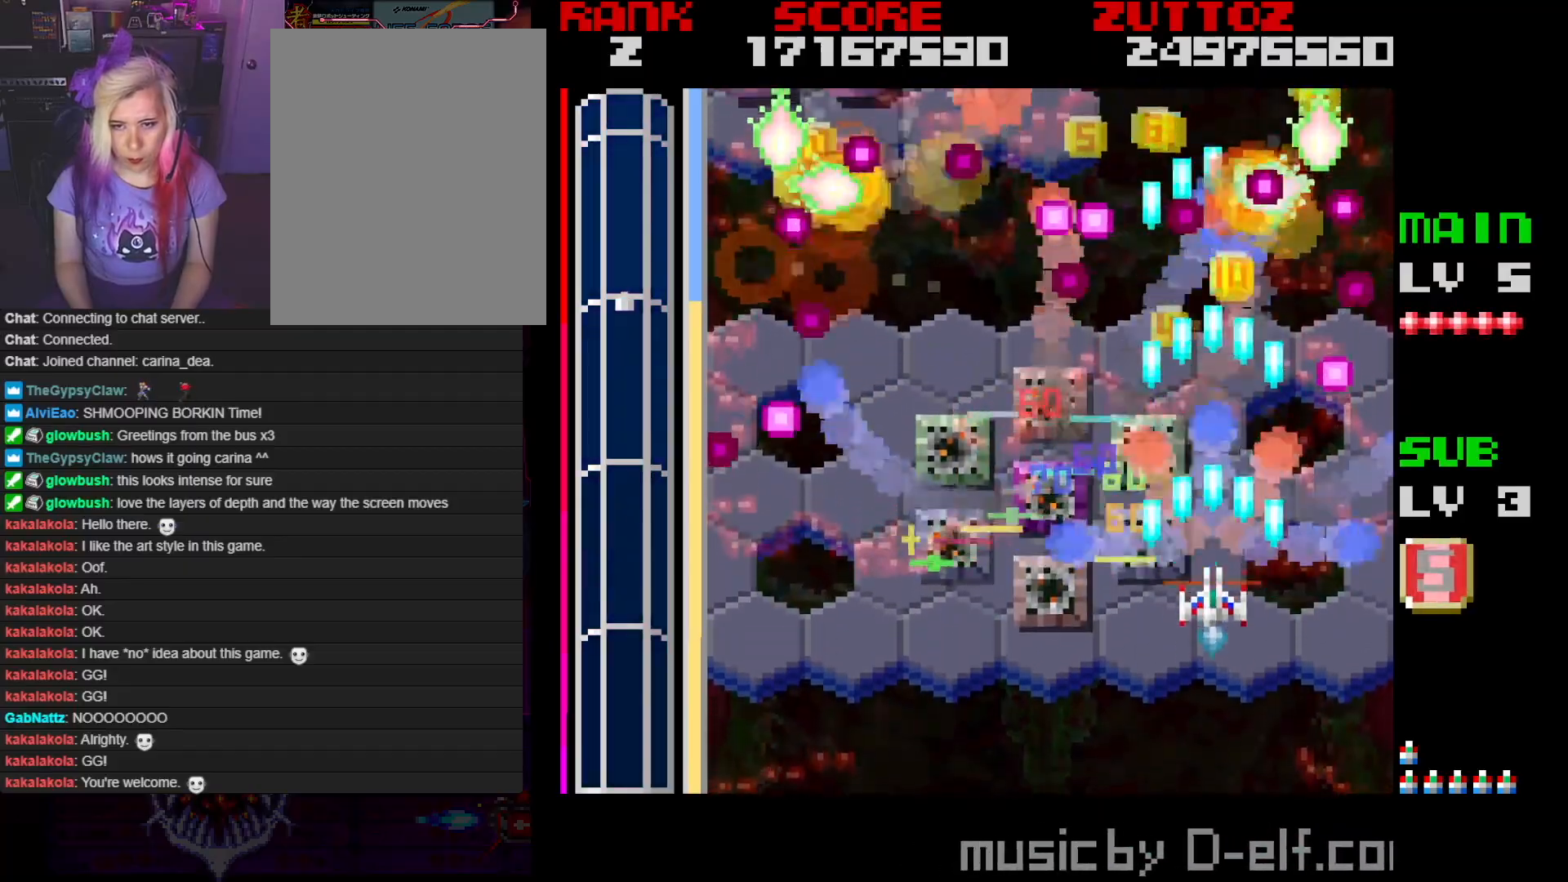
{"dt_ms": 500, "buttons": ["A"], "events": [[150, "DPAD_LEFT", "down"], [267, "DPAD_DOWN", "up"], [317, "DPAD_LEFT", "up"]]}
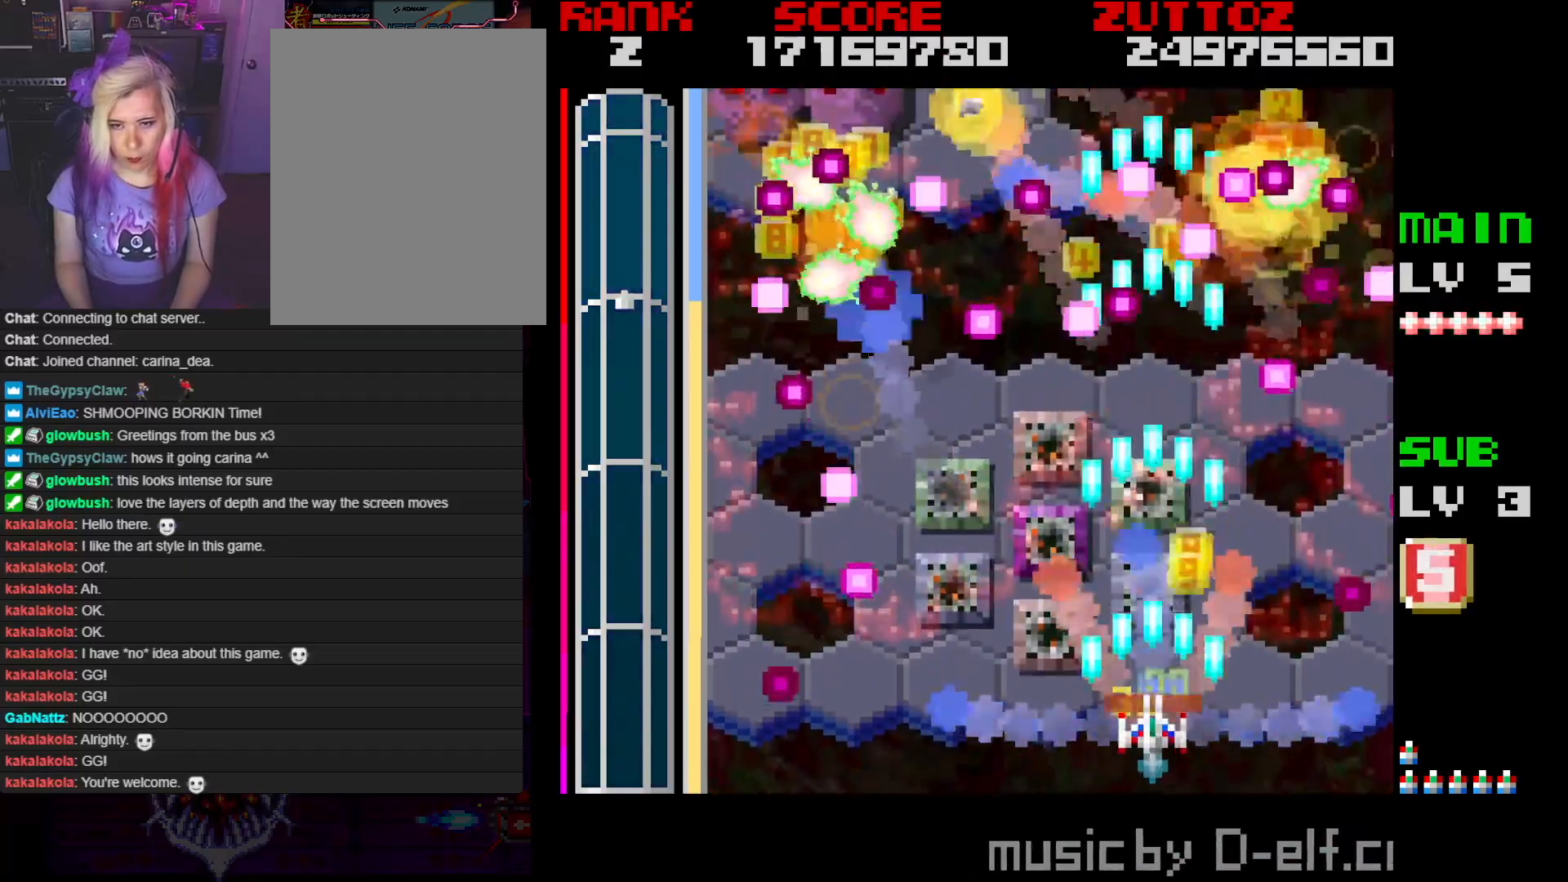
{"dt_ms": 500, "buttons": ["A", "DPAD_UP", "DPAD_LEFT"], "events": [[383, "DPAD_LEFT", "down"], [450, "DPAD_UP", "down"]]}
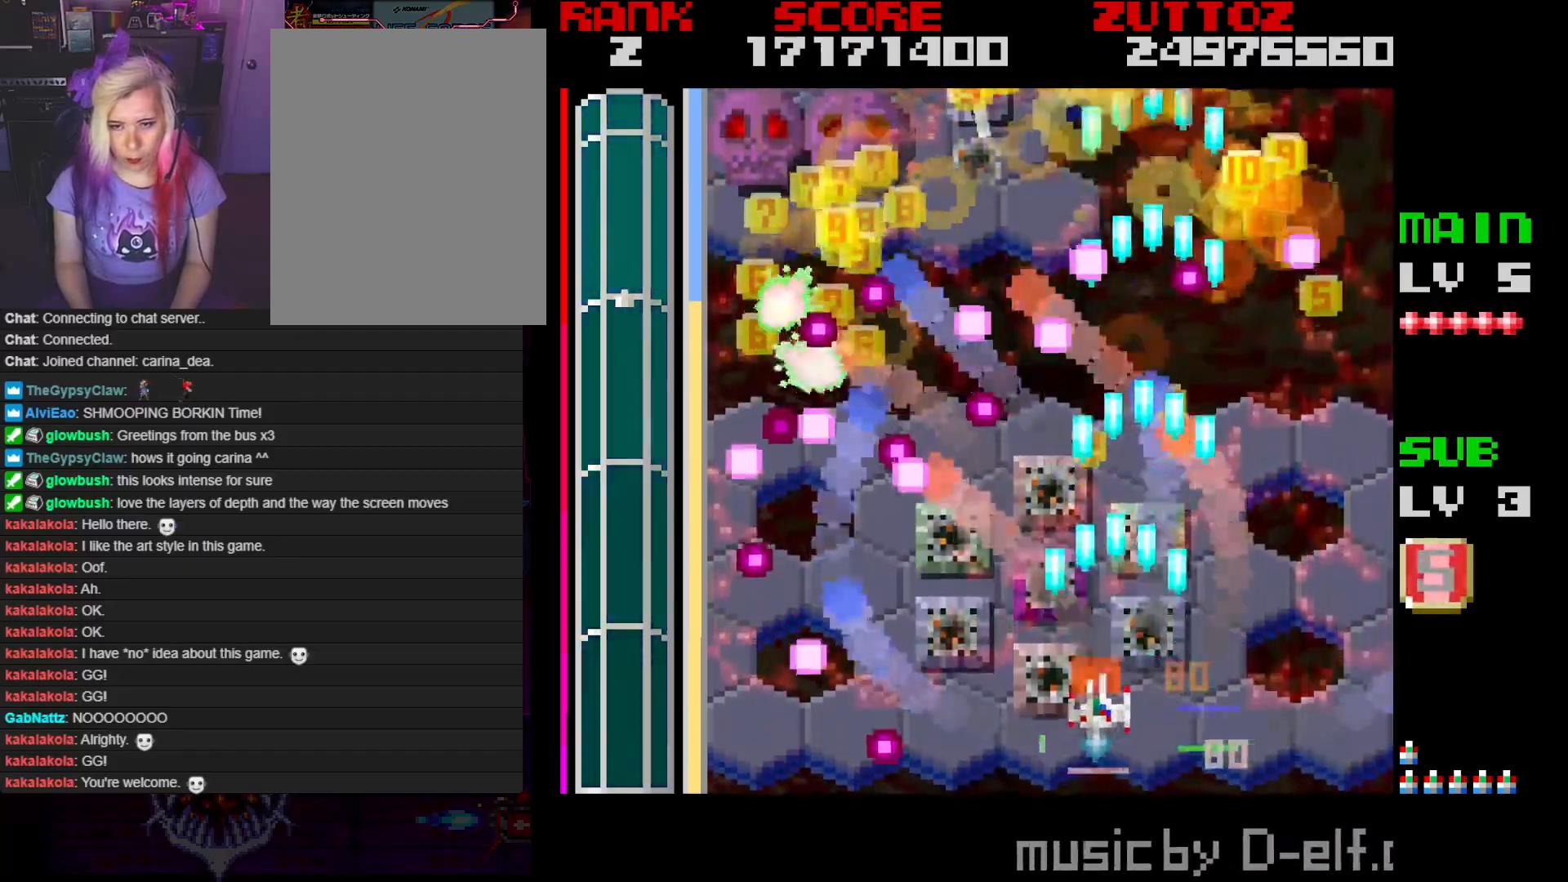
{"dt_ms": 500, "buttons": ["A"], "events": [[67, "DPAD_LEFT", "up"], [67, "DPAD_UP", "up"]]}
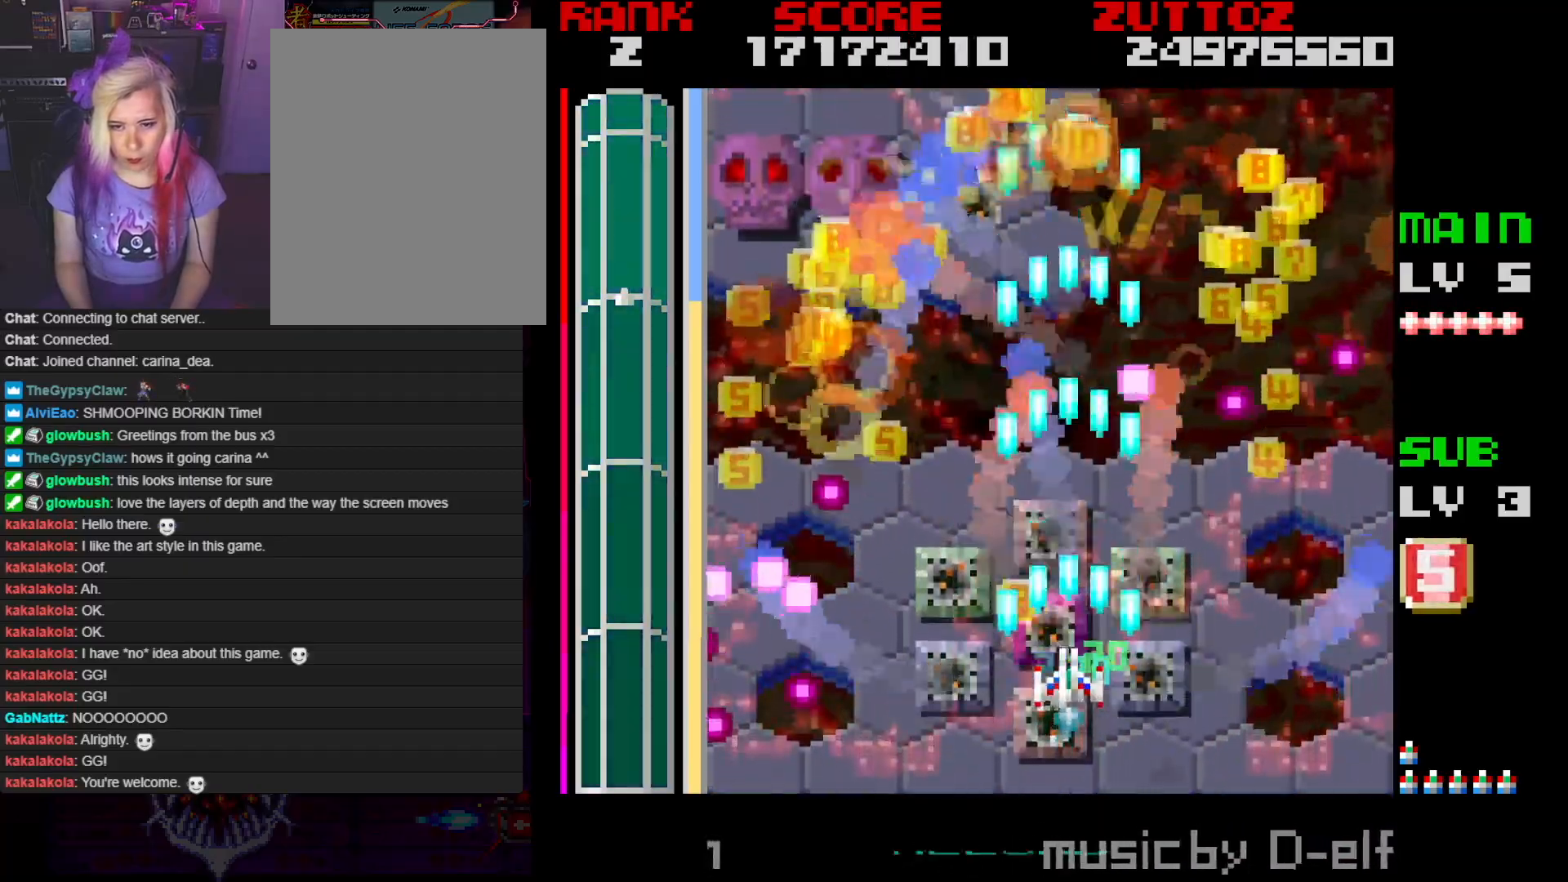
{"dt_ms": 500, "buttons": ["A", "DPAD_UP", "DPAD_LEFT"], "events": [[117, "DPAD_DOWN", "down"], [133, "DPAD_LEFT", "down"], [267, "DPAD_DOWN", "up"], [300, "DPAD_UP", "down"]]}
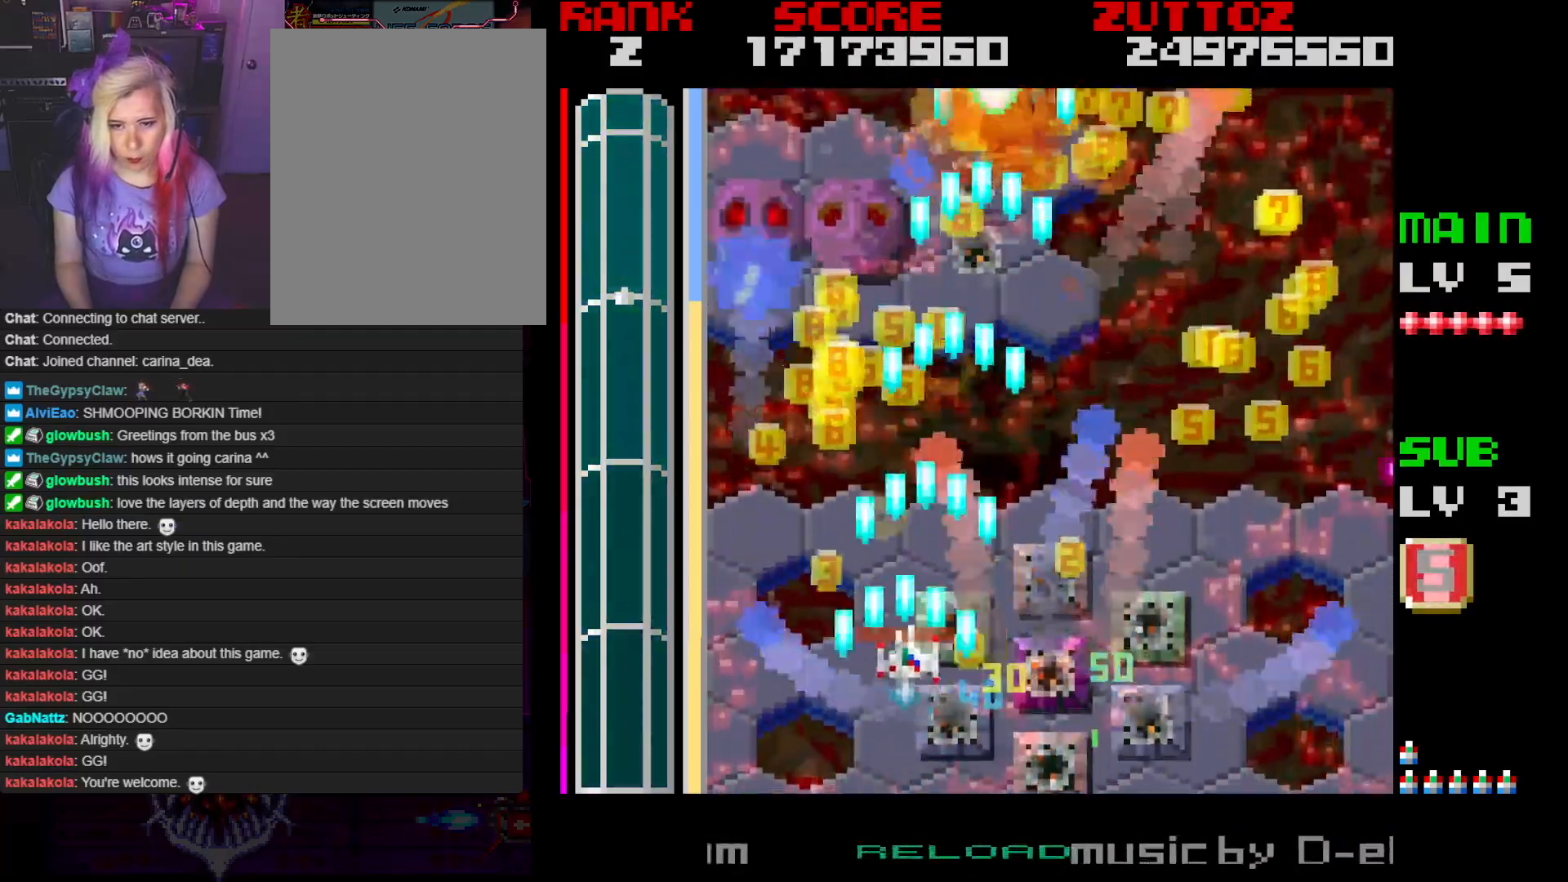
{"dt_ms": 500, "buttons": ["A", "B", "DPAD_UP", "DPAD_LEFT"], "events": [[67, "DPAD_LEFT", "up"], [300, "DPAD_RIGHT", "down"], [333, "DPAD_DOWN", "down"], [333, "DPAD_LEFT", "down"], [383, "DPAD_RIGHT", "up"], [383, "DPAD_UP", "up"], [450, "DPAD_DOWN", "up"], [467, "B", "down"], [467, "DPAD_UP", "down"]]}
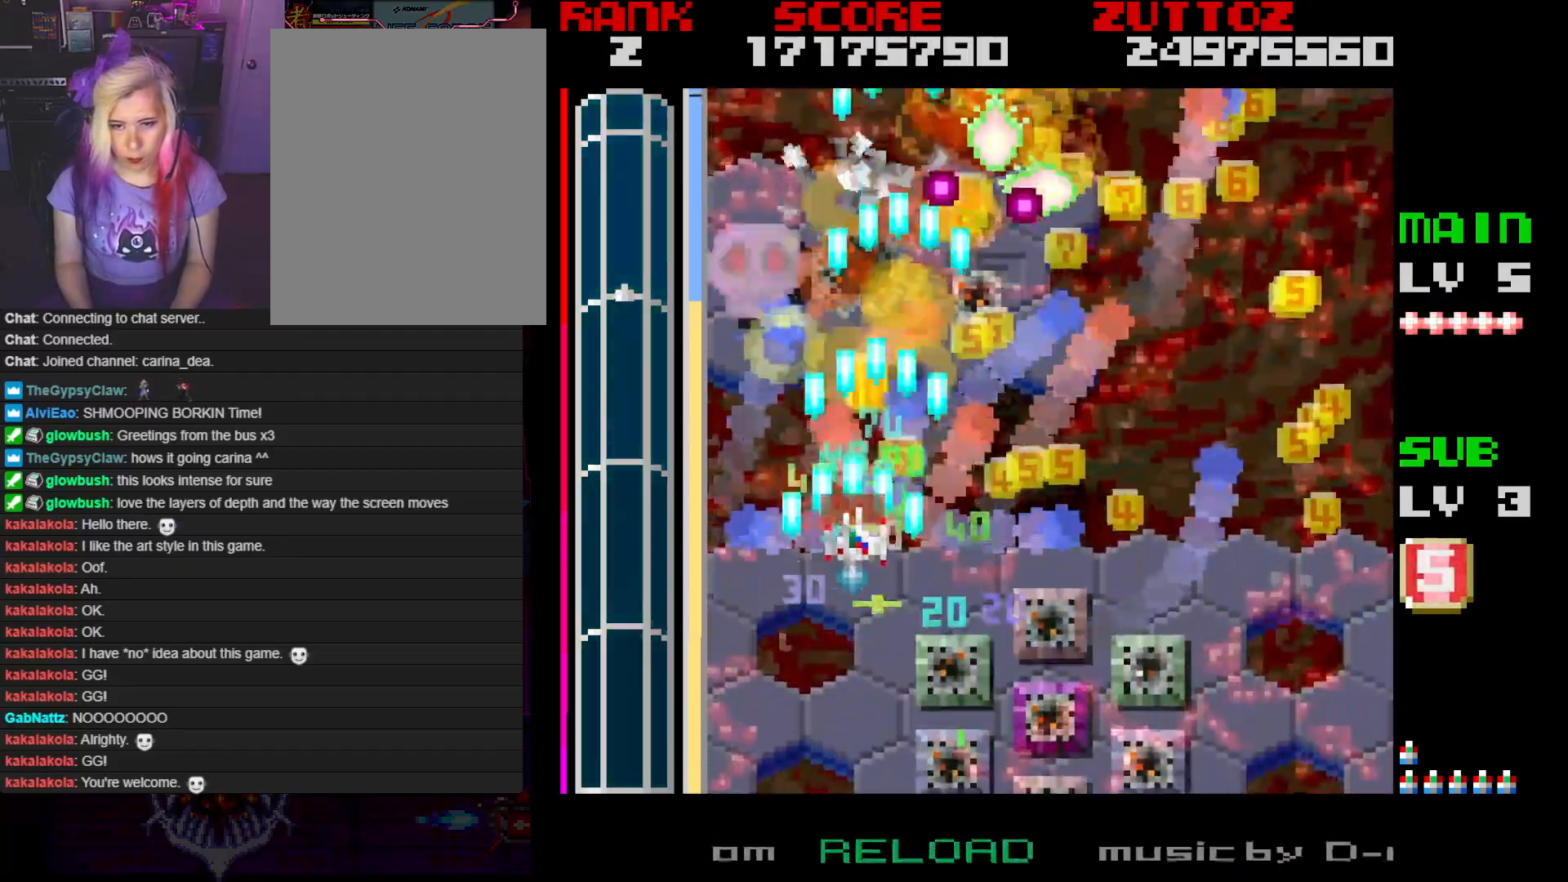
{"dt_ms": 500, "buttons": ["A", "B", "DPAD_DOWN", "DPAD_RIGHT"], "events": [[17, "DPAD_LEFT", "up"], [50, "DPAD_RIGHT", "down"], [450, "DPAD_UP", "up"], [483, "DPAD_DOWN", "down"]]}
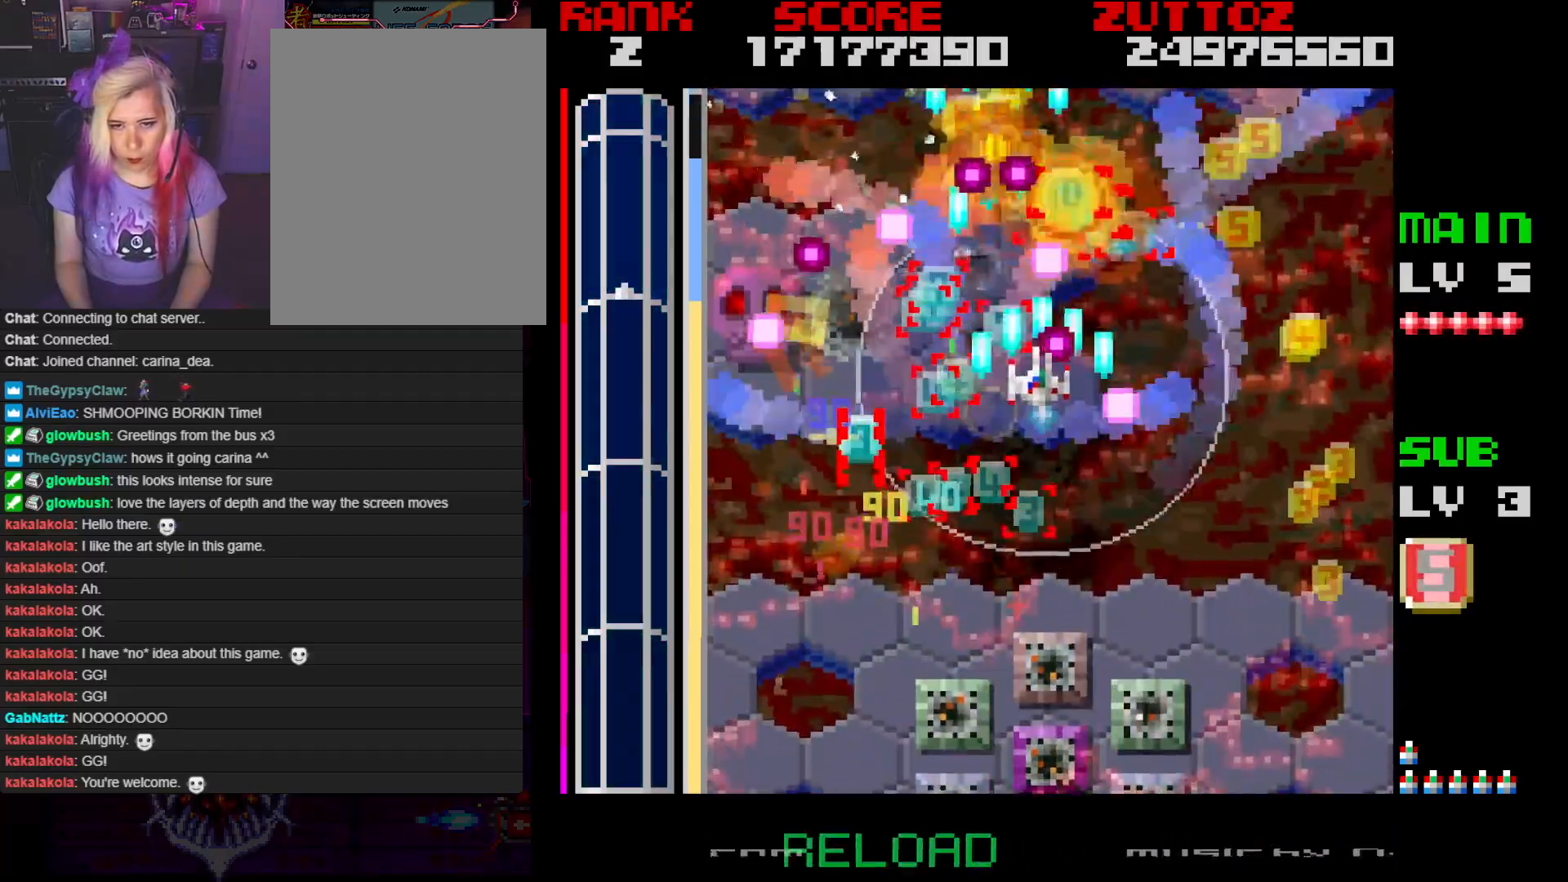
{"dt_ms": 500, "buttons": ["A", "B", "DPAD_UP"], "events": [[17, "DPAD_RIGHT", "up"], [50, "DPAD_LEFT", "down"], [217, "DPAD_DOWN", "up"], [250, "DPAD_UP", "down"], [300, "DPAD_LEFT", "up"], [317, "DPAD_RIGHT", "down"], [417, "DPAD_RIGHT", "up"]]}
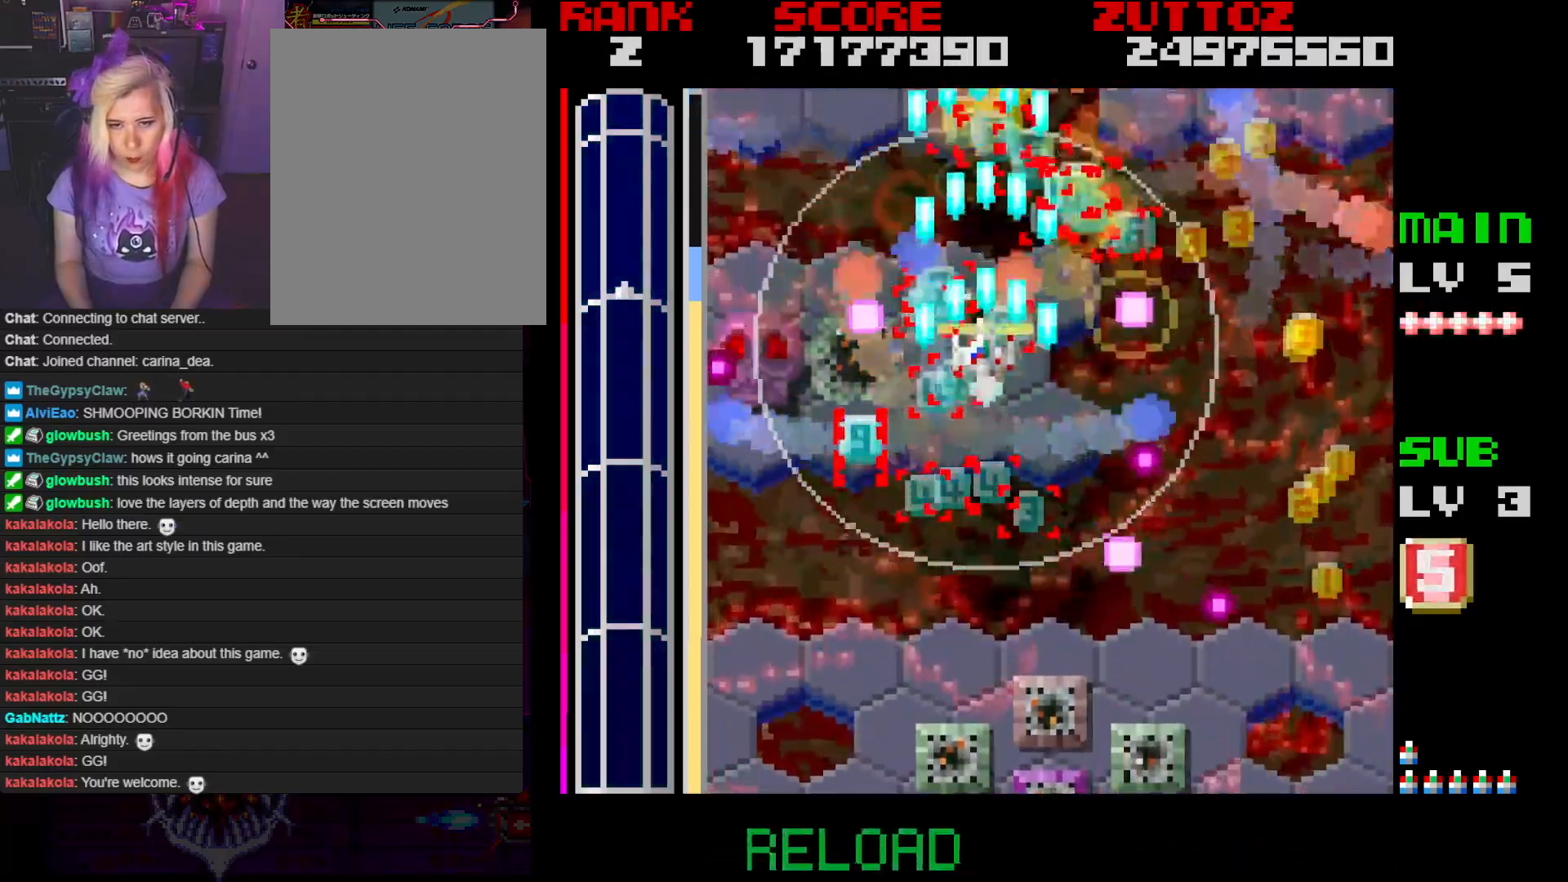
{"dt_ms": 500, "buttons": ["A", "B", "DPAD_DOWN", "DPAD_RIGHT"], "events": [[17, "DPAD_RIGHT", "down"], [67, "DPAD_UP", "up"], [100, "DPAD_DOWN", "down"], [233, "DPAD_UP", "down"], [250, "DPAD_DOWN", "up"], [433, "DPAD_UP", "up"], [500, "DPAD_DOWN", "down"]]}
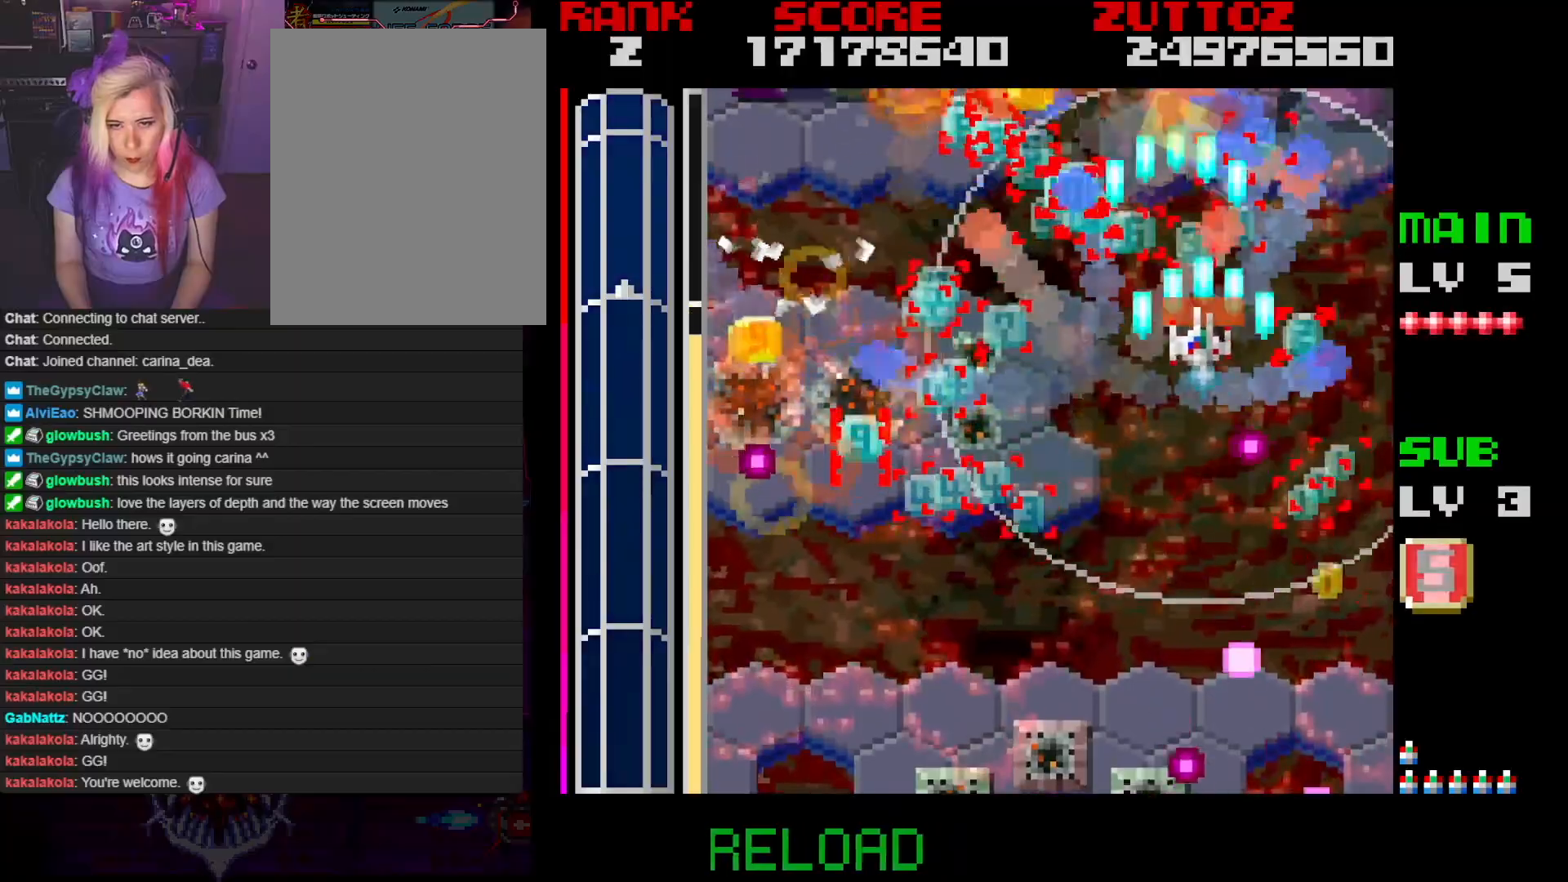
{"dt_ms": 500, "buttons": ["A", "B", "DPAD_DOWN"], "events": [[167, "DPAD_DOWN", "up"], [217, "DPAD_UP", "down"], [400, "DPAD_DOWN", "down"], [400, "DPAD_UP", "up"], [450, "DPAD_RIGHT", "up"]]}
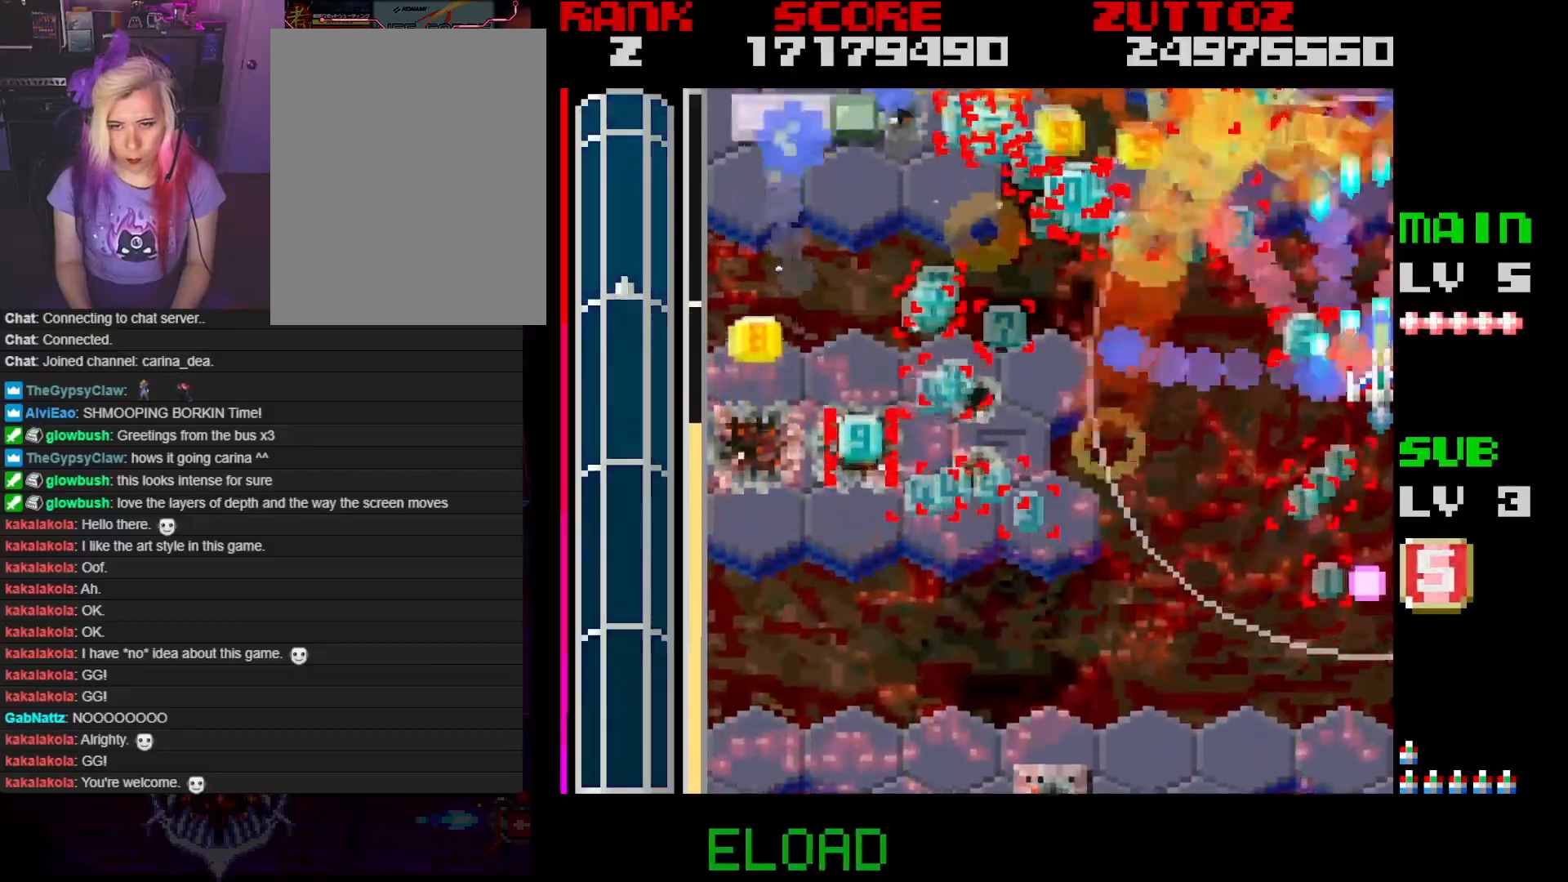
{"dt_ms": 500, "buttons": ["A", "B", "DPAD_LEFT"], "events": [[100, "DPAD_LEFT", "down"], [150, "DPAD_DOWN", "up"], [217, "DPAD_UP", "down"], [433, "DPAD_UP", "up"]]}
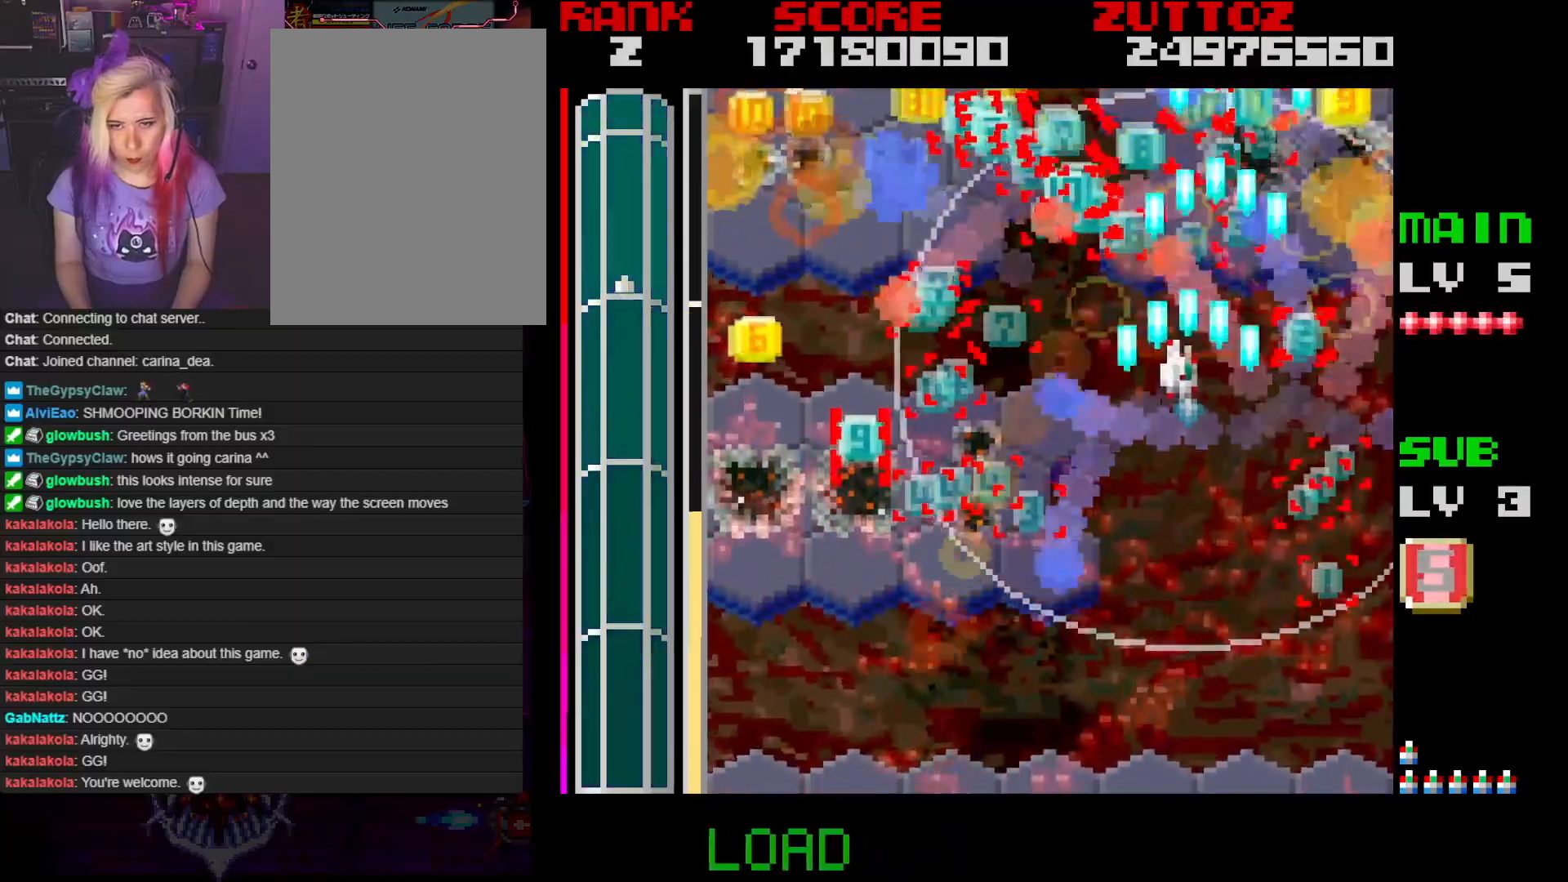
{"dt_ms": 500, "buttons": ["A", "B", "DPAD_LEFT"], "events": [[100, "DPAD_UP", "down"], [183, "DPAD_UP", "up"]]}
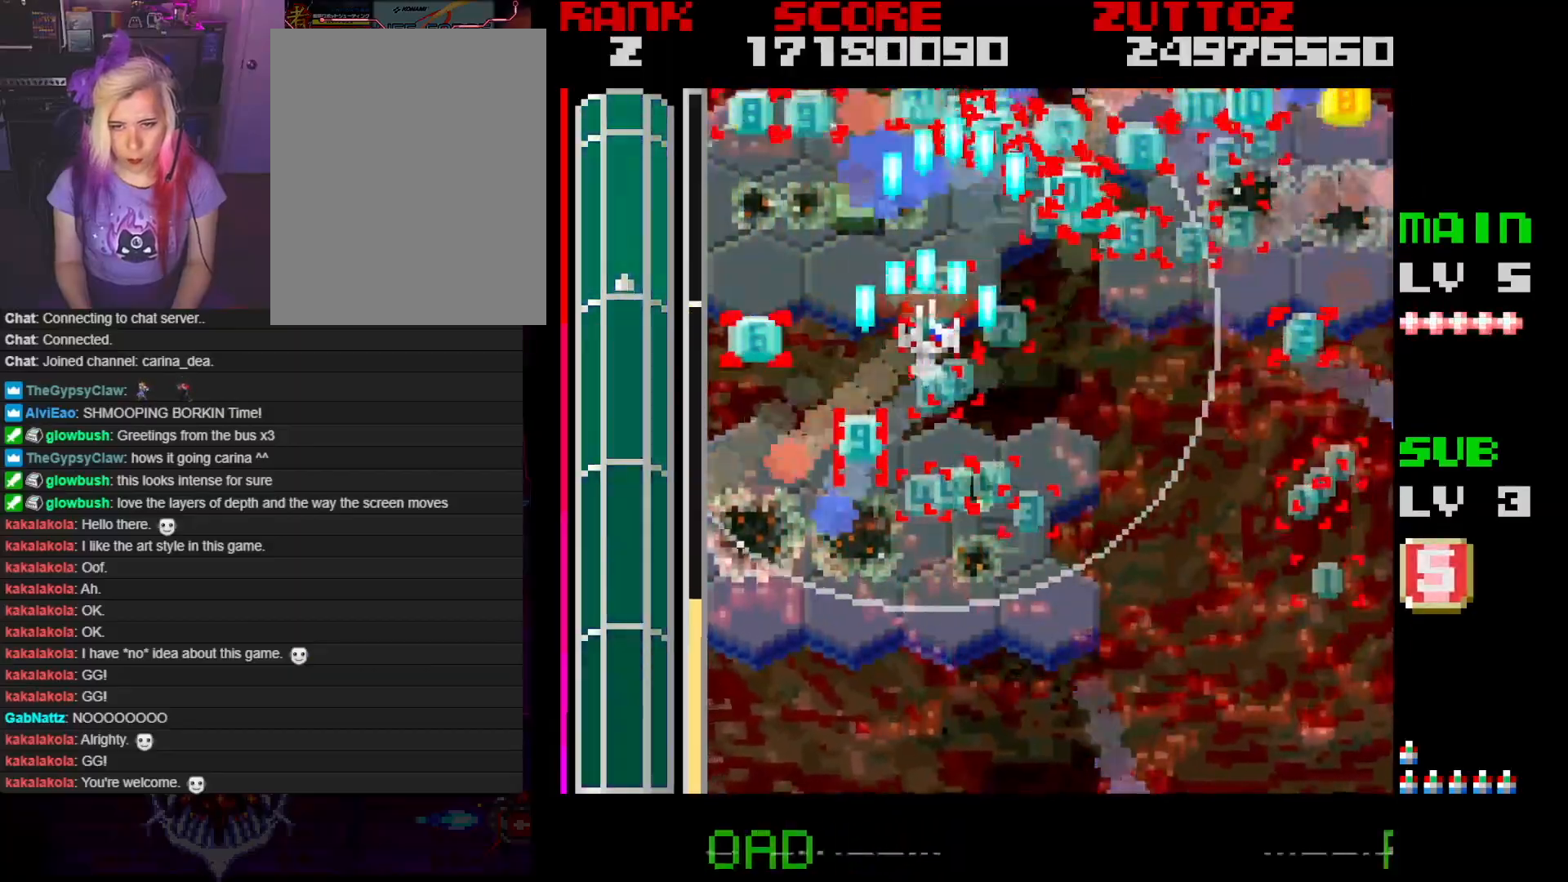
{"dt_ms": 500, "buttons": ["A", "DPAD_DOWN"], "events": [[217, "DPAD_DOWN", "down"], [300, "DPAD_LEFT", "up"], [467, "B", "up"]]}
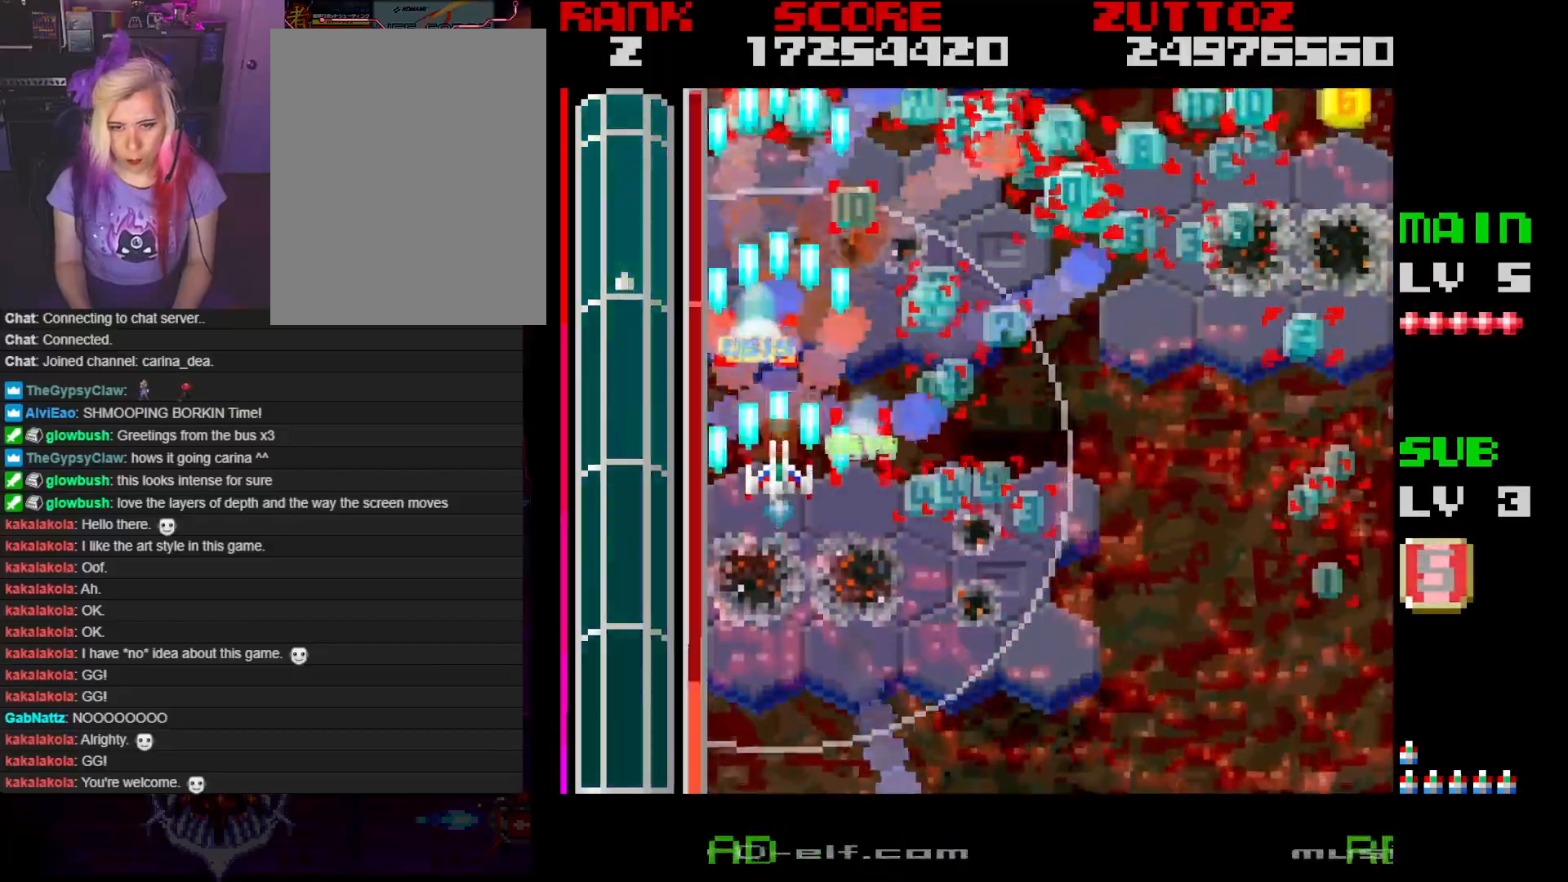
{"dt_ms": 500, "buttons": ["A", "DPAD_RIGHT"], "events": [[150, "DPAD_RIGHT", "down"], [200, "DPAD_DOWN", "up"]]}
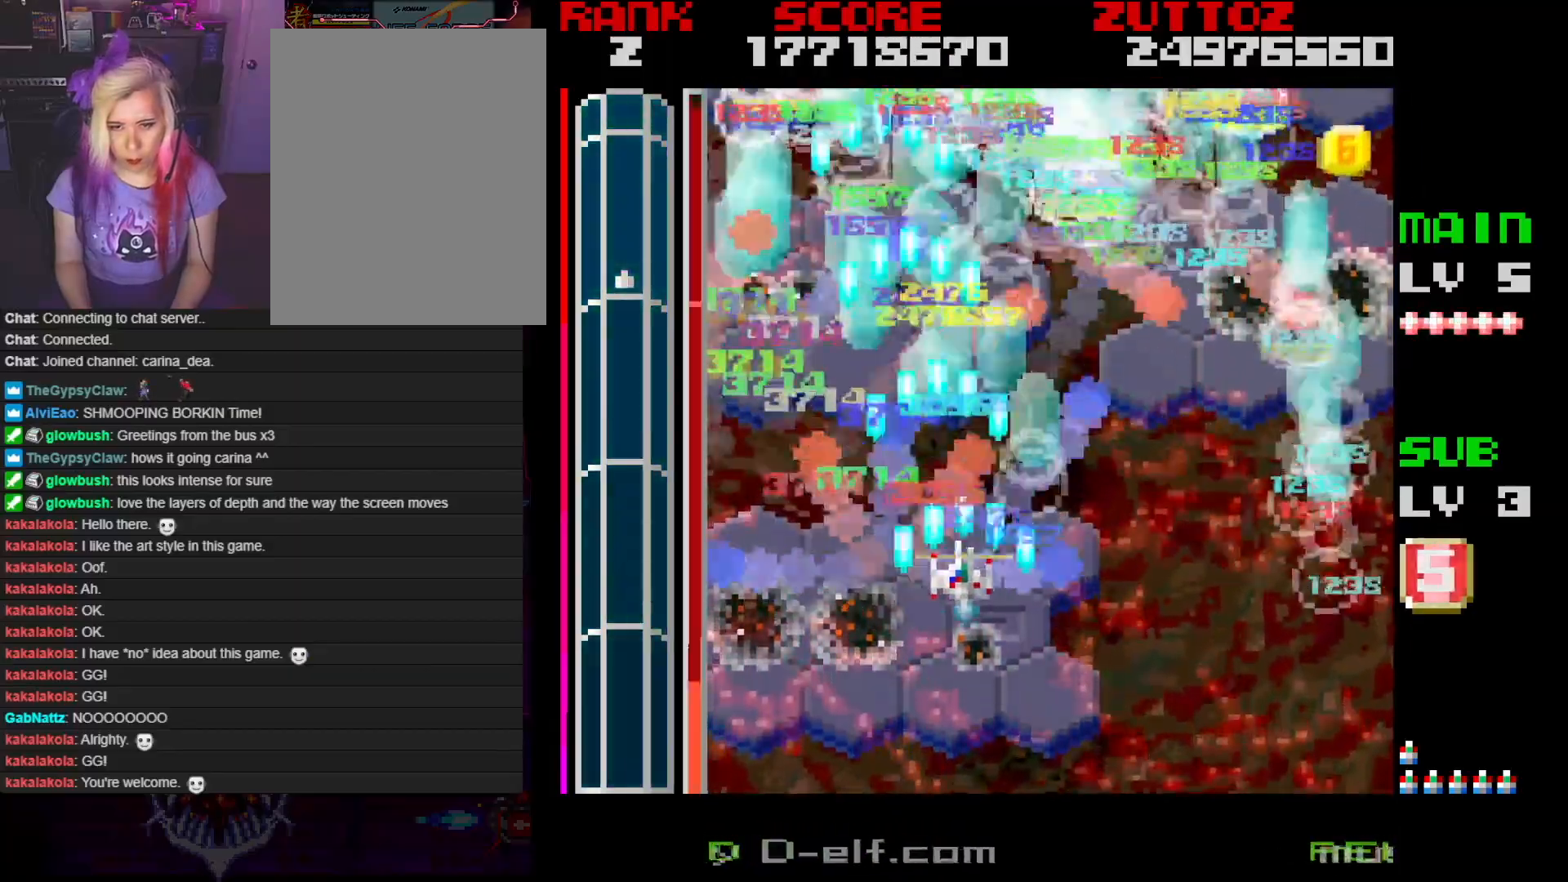
{"dt_ms": 500, "buttons": ["A", "DPAD_RIGHT"], "events": []}
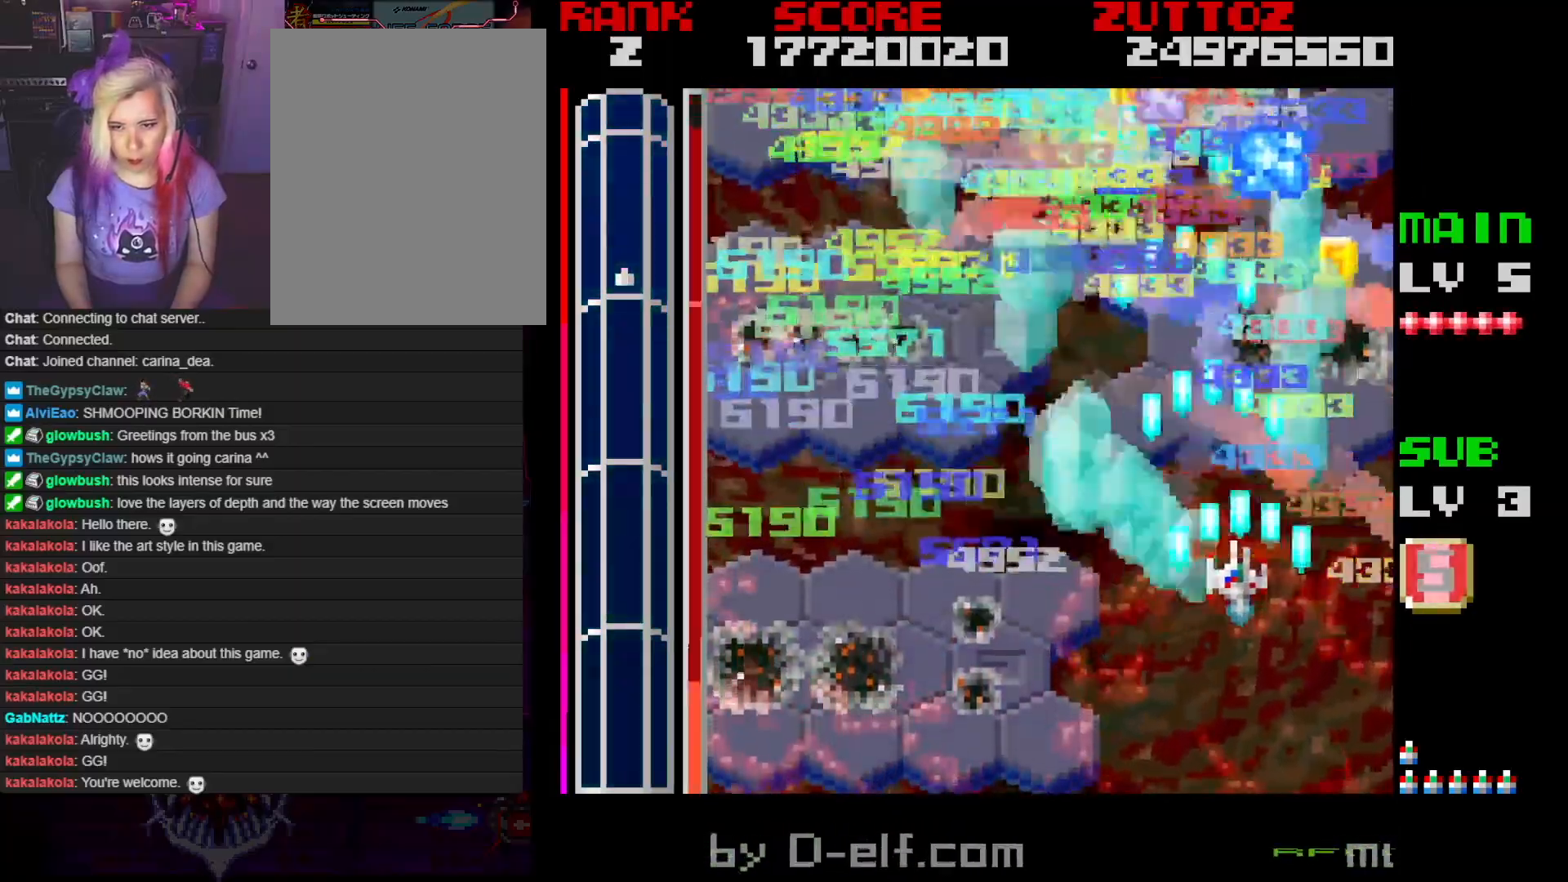
{"dt_ms": 500, "buttons": ["A", "DPAD_DOWN", "DPAD_LEFT"], "events": [[133, "DPAD_UP", "down"], [150, "DPAD_RIGHT", "up"], [250, "DPAD_LEFT", "down"], [317, "DPAD_LEFT", "up"], [317, "DPAD_UP", "up"], [383, "DPAD_DOWN", "down"], [400, "DPAD_LEFT", "down"]]}
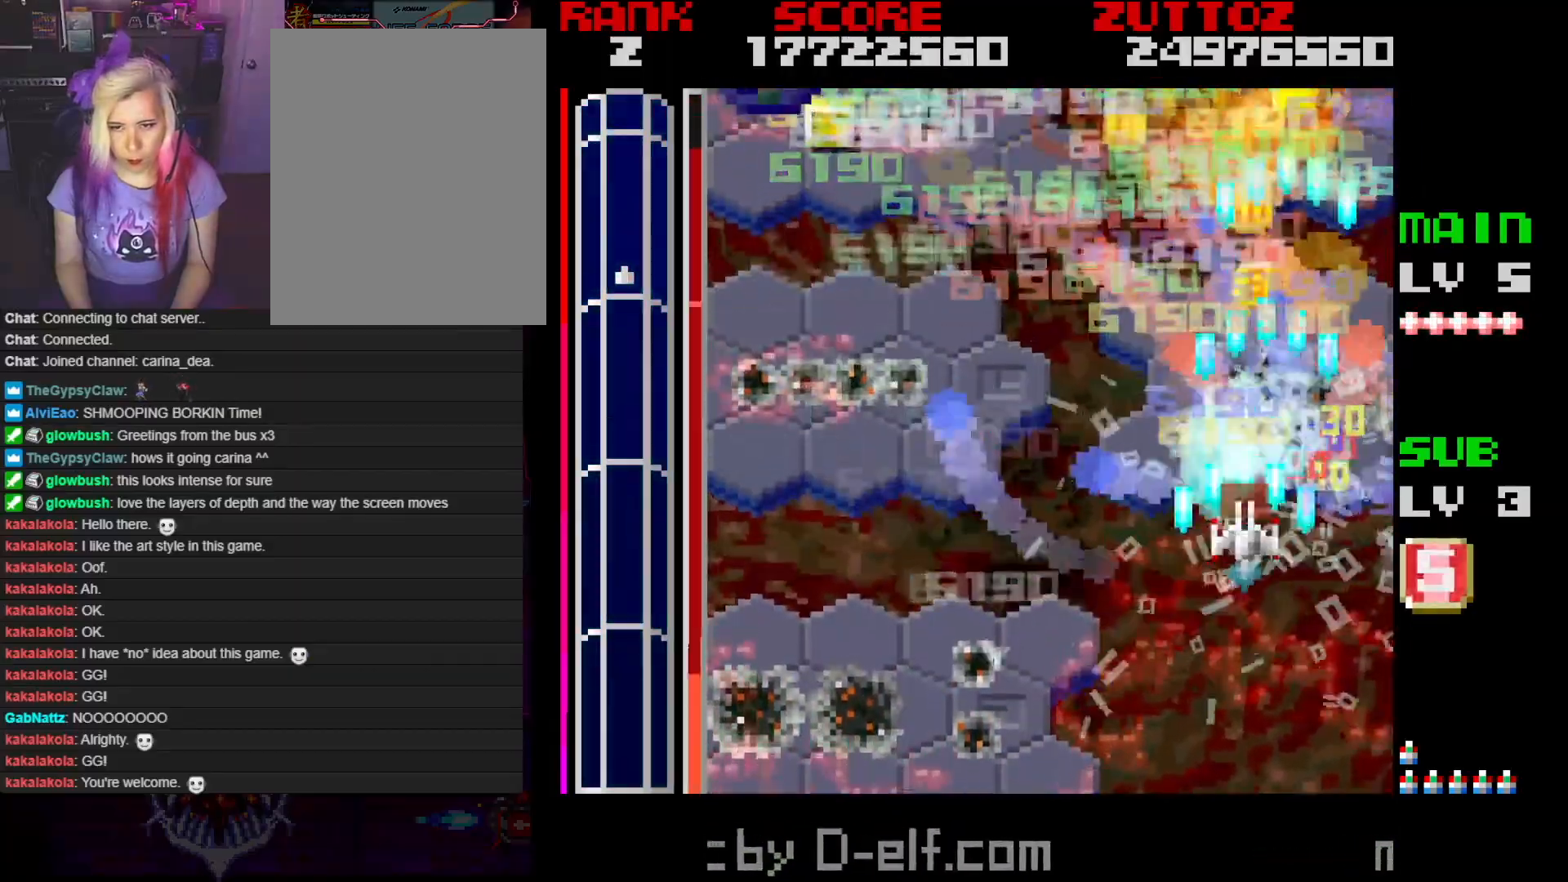
{"dt_ms": 500, "buttons": ["A", "DPAD_UP", "DPAD_LEFT"], "events": [[117, "DPAD_DOWN", "up"], [350, "DPAD_UP", "down"]]}
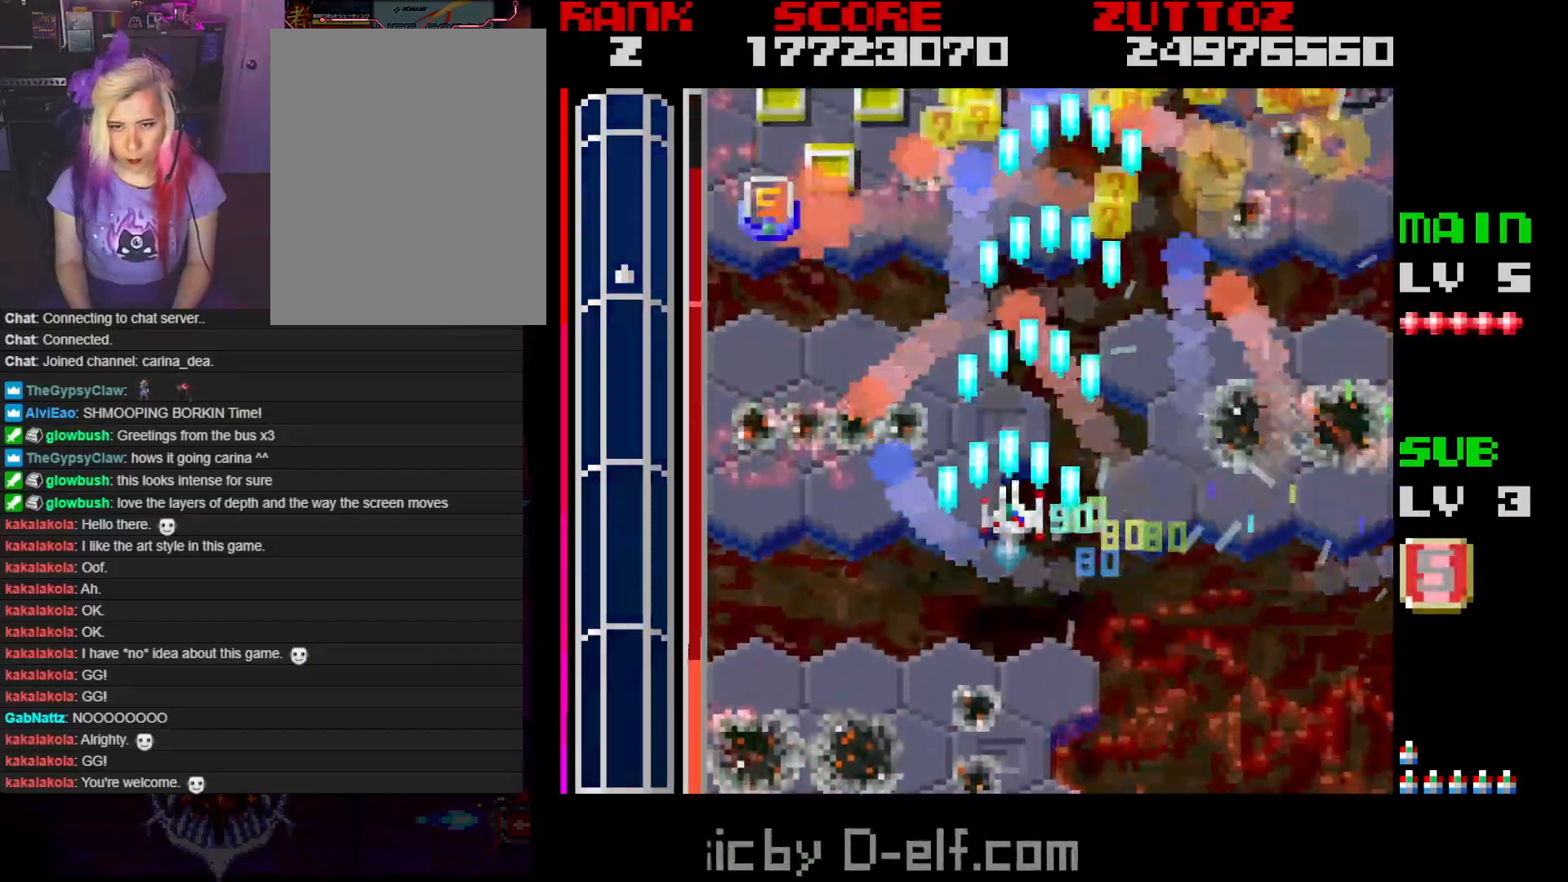
{"dt_ms": 1000, "buttons": ["A", "DPAD_UP", "DPAD_RIGHT"], "events": [[167, "DPAD_UP", "up"], [383, "DPAD_DOWN", "down"], [533, "DPAD_LEFT", "up"], [550, "DPAD_DOWN", "up"], [600, "DPAD_DOWN", "down"], [617, "DPAD_RIGHT", "down"], [717, "DPAD_UP", "down"], [817, "DPAD_DOWN", "up"]]}
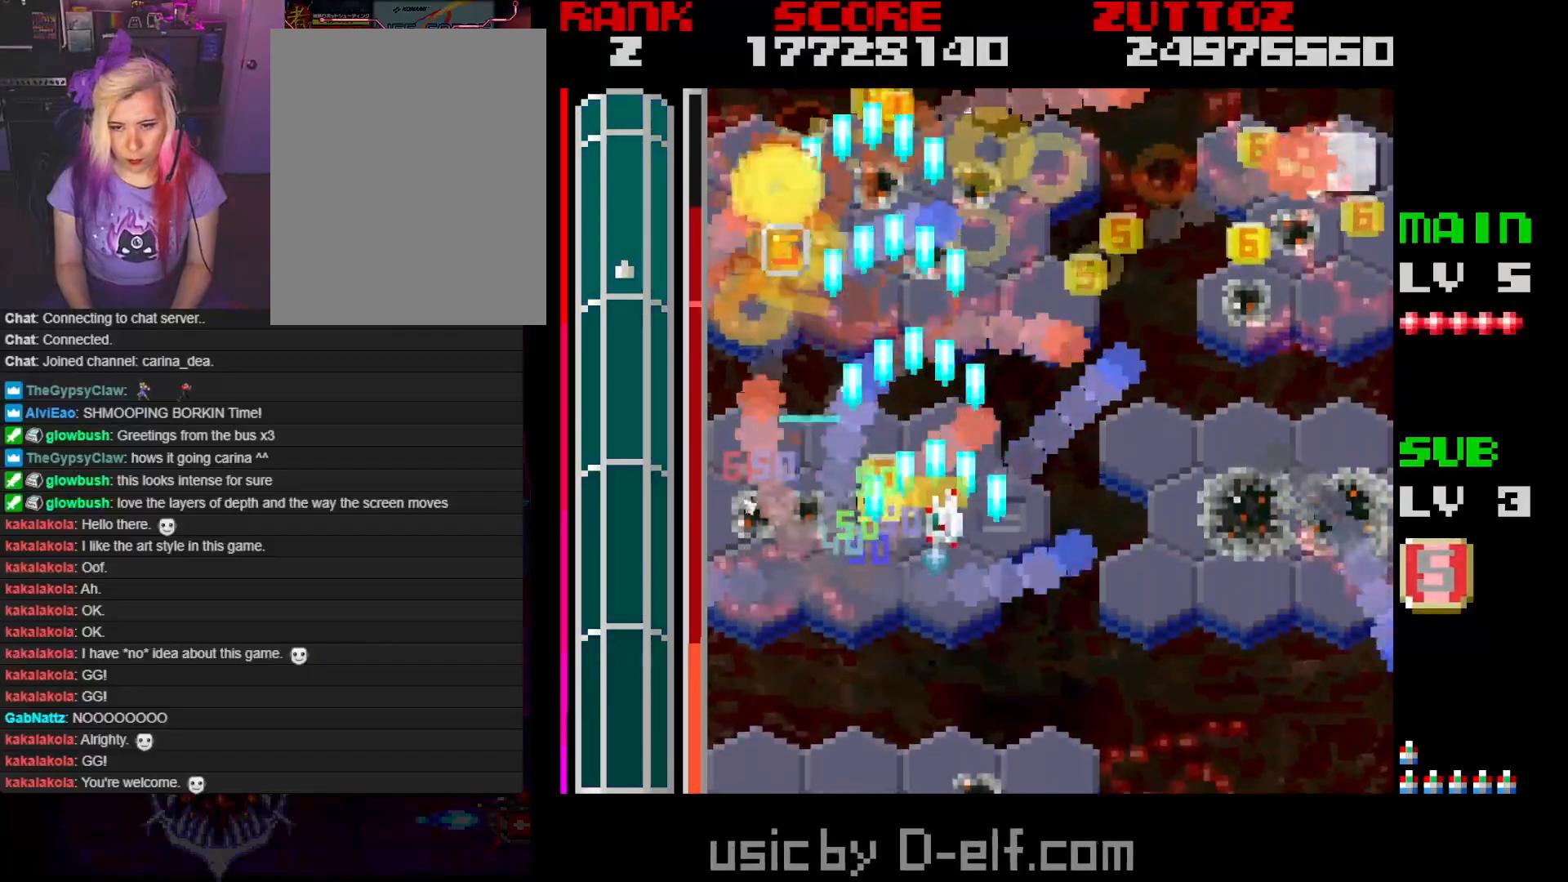
{"dt_ms": 500, "buttons": ["A", "DPAD_DOWN", "DPAD_RIGHT"], "events": [[317, "DPAD_UP", "up"], [350, "DPAD_DOWN", "down"]]}
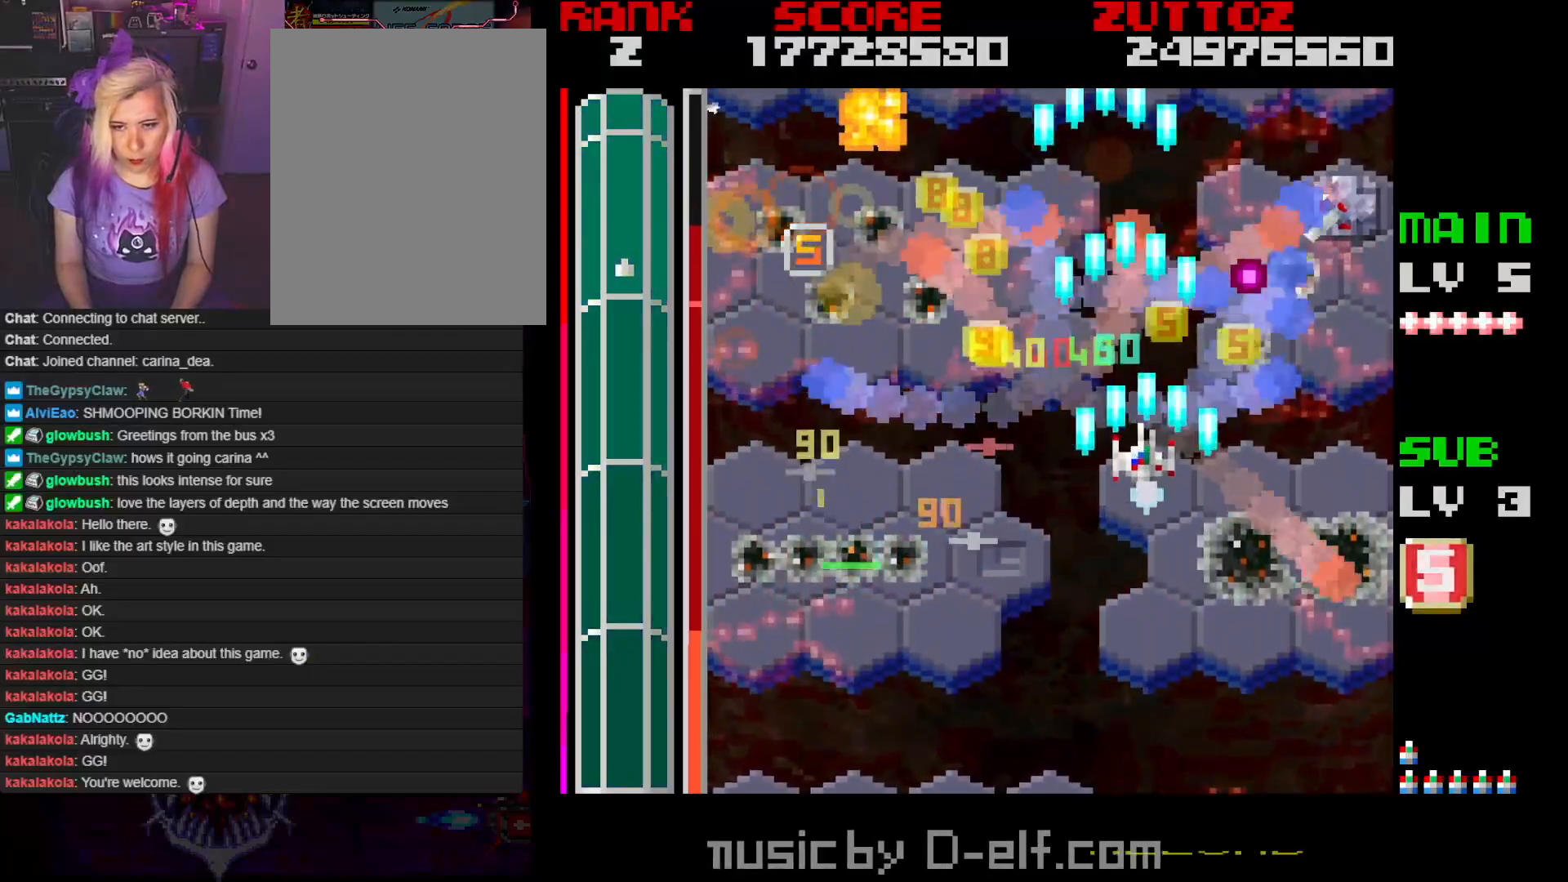
{"dt_ms": 500, "buttons": ["A", "DPAD_DOWN", "DPAD_LEFT"], "events": [[100, "DPAD_DOWN", "up"], [300, "DPAD_UP", "down"], [383, "DPAD_RIGHT", "up"], [450, "DPAD_DOWN", "down"], [467, "DPAD_LEFT", "down"], [483, "DPAD_UP", "up"]]}
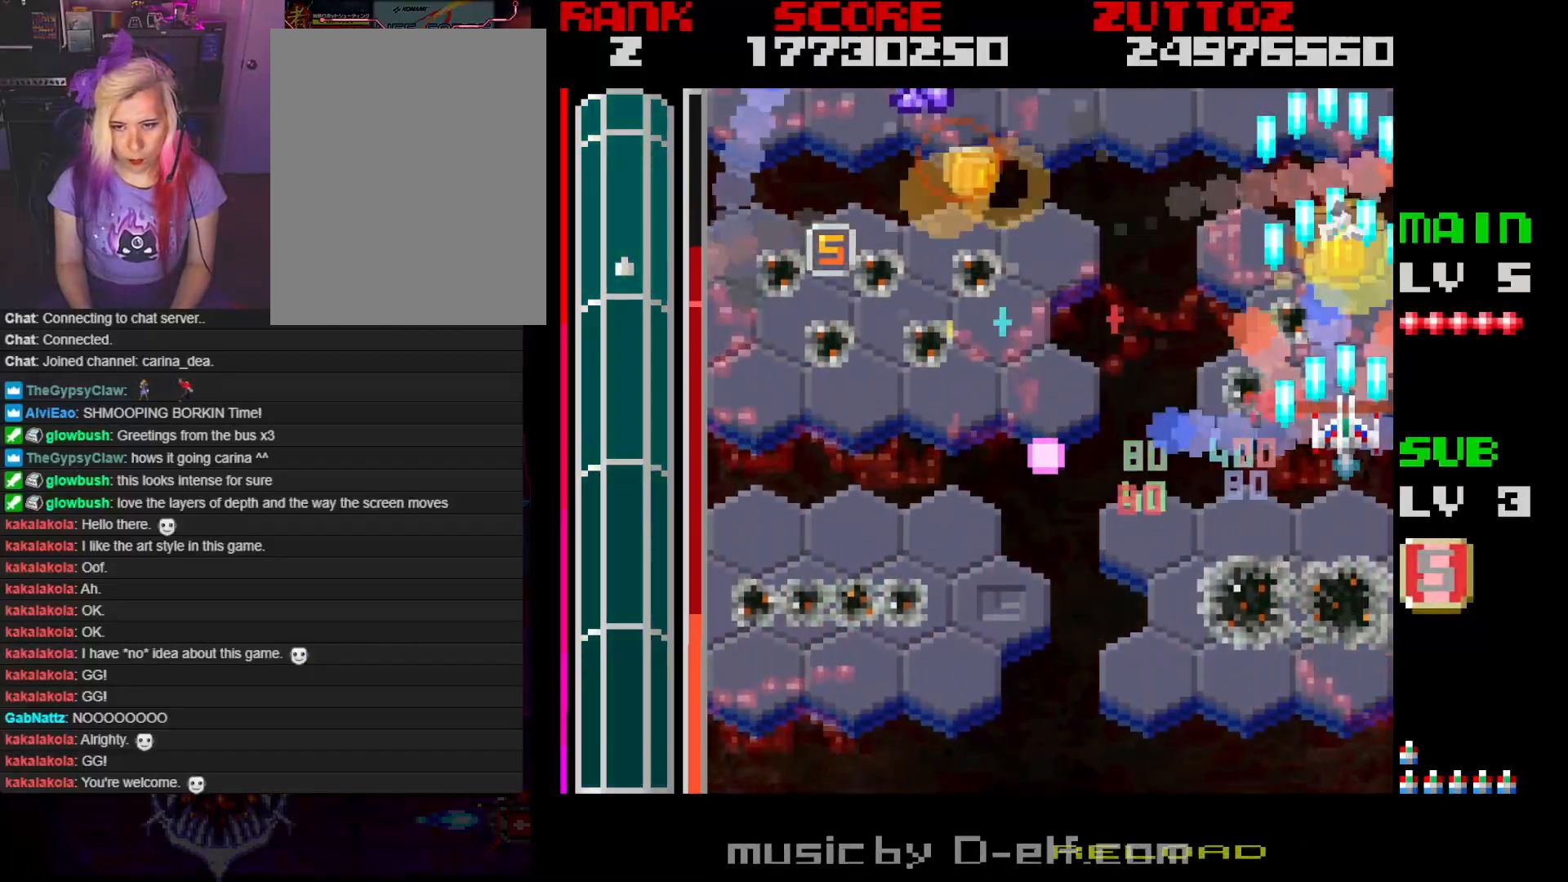
{"dt_ms": 500, "buttons": ["A", "DPAD_LEFT"], "events": [[150, "DPAD_DOWN", "up"]]}
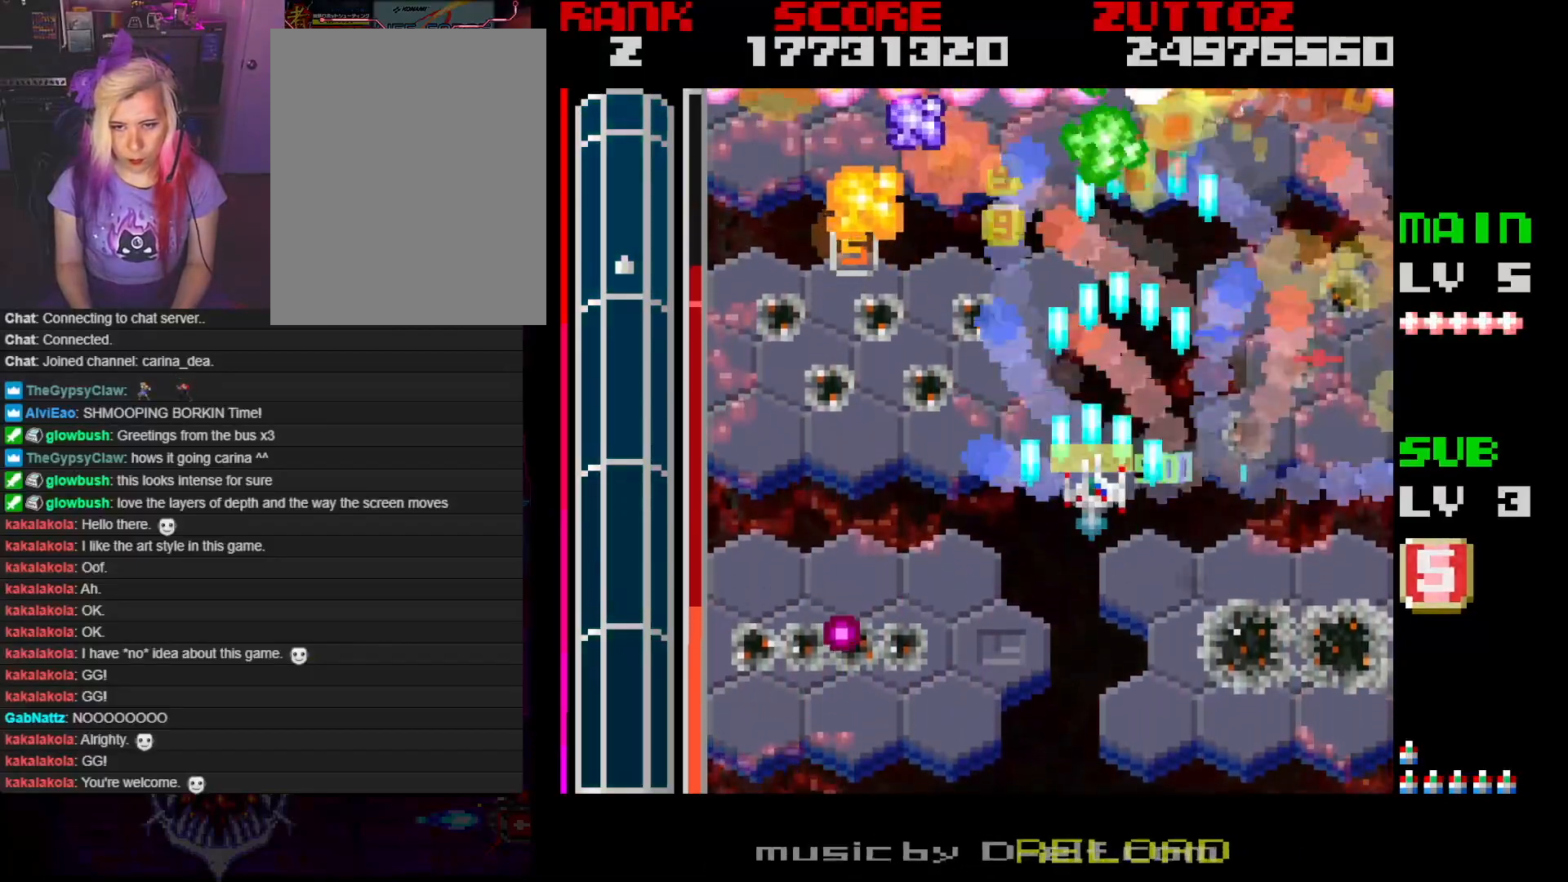
{"dt_ms": 500, "buttons": ["A", "DPAD_RIGHT"], "events": [[217, "DPAD_DOWN", "down"], [400, "DPAD_LEFT", "up"], [400, "DPAD_RIGHT", "down"], [450, "DPAD_DOWN", "up"]]}
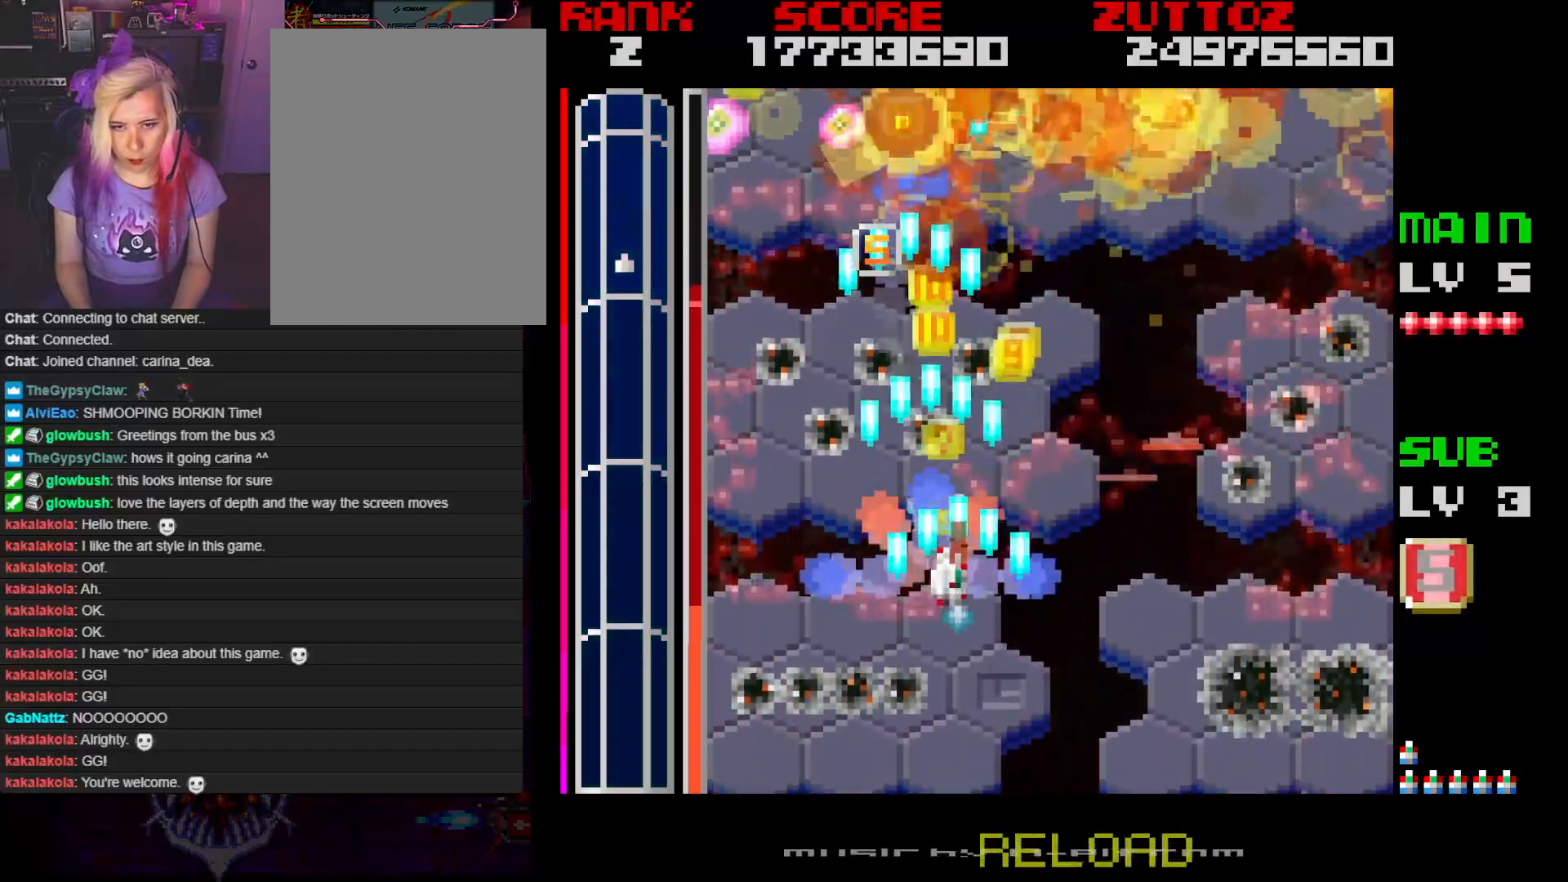
{"dt_ms": 500, "buttons": ["A", "DPAD_UP", "DPAD_LEFT"], "events": [[50, "DPAD_UP", "down"], [67, "DPAD_RIGHT", "up"], [100, "DPAD_LEFT", "down"], [150, "DPAD_UP", "up"], [400, "DPAD_UP", "down"]]}
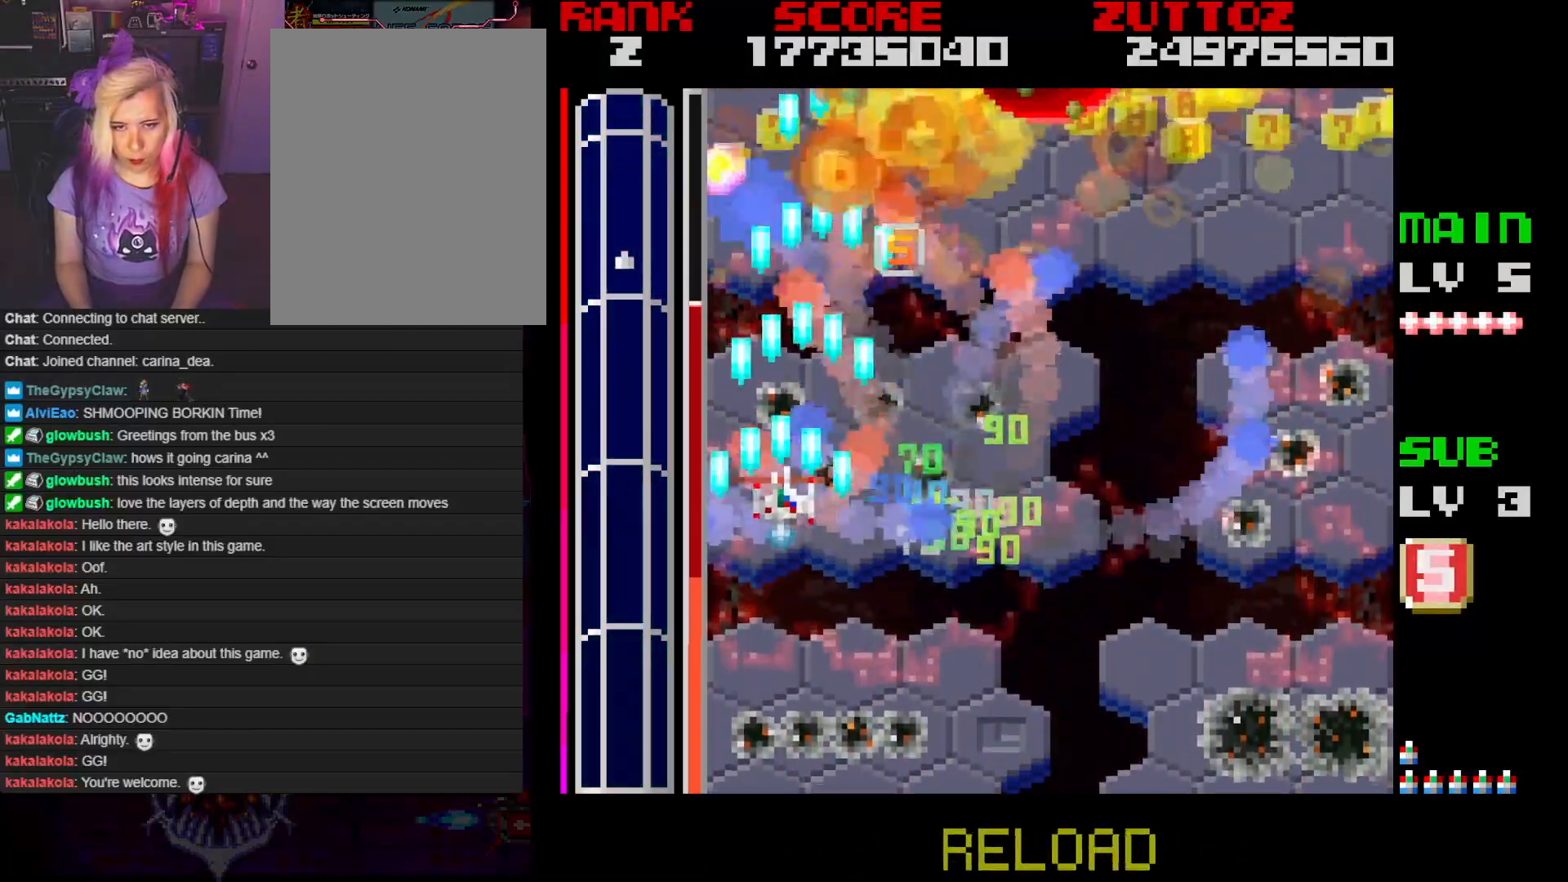
{"dt_ms": 500, "buttons": ["A", "DPAD_RIGHT"], "events": [[117, "DPAD_LEFT", "up"], [167, "DPAD_RIGHT", "down"], [217, "DPAD_UP", "up"]]}
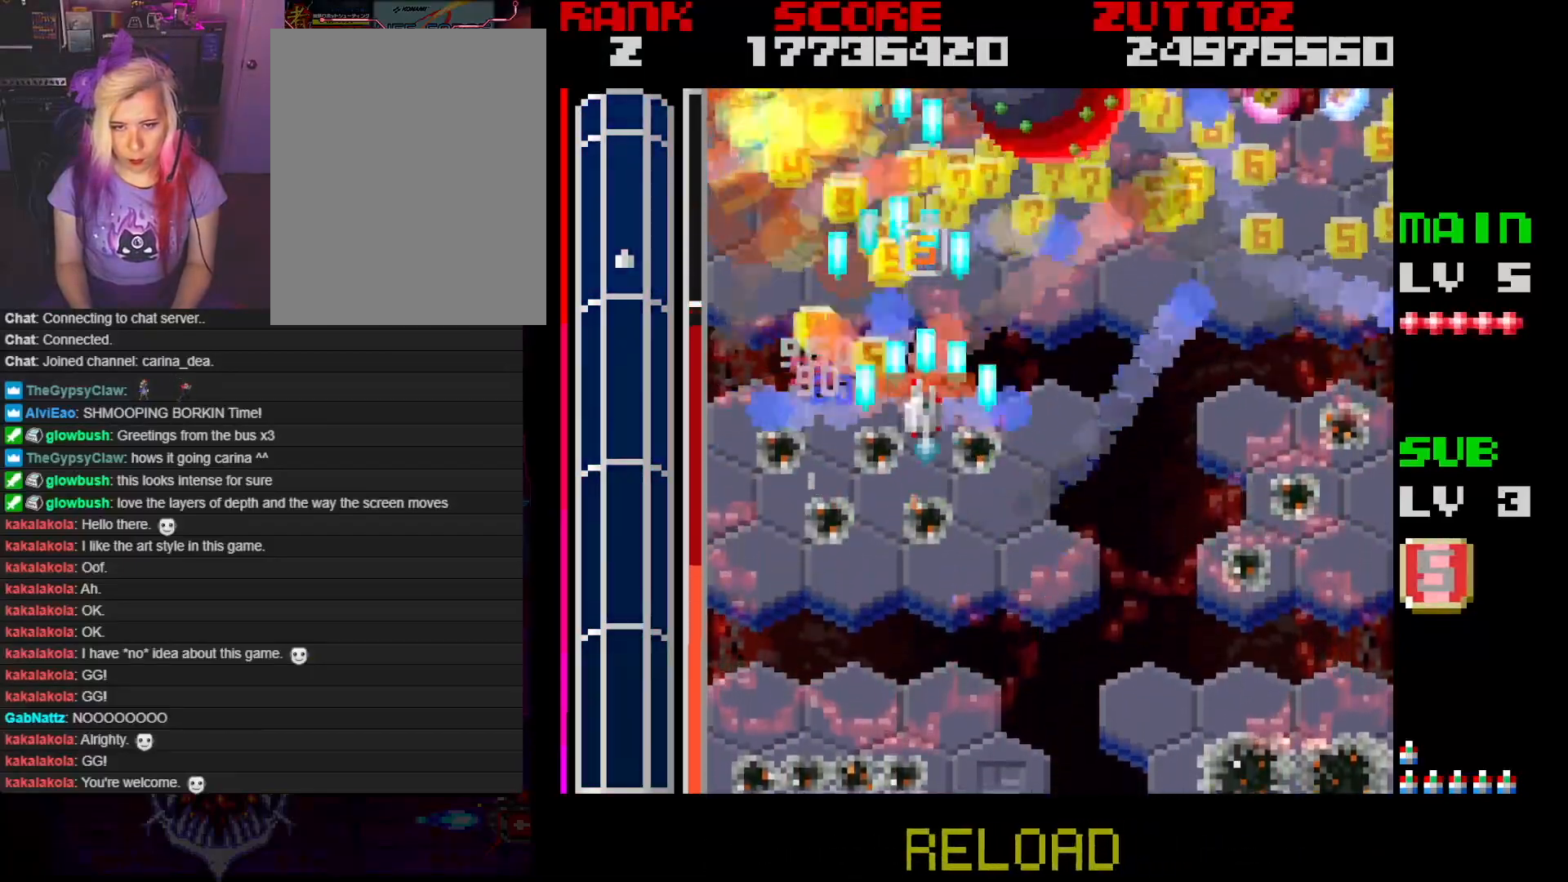
{"dt_ms": 500, "buttons": ["A", "DPAD_RIGHT"], "events": []}
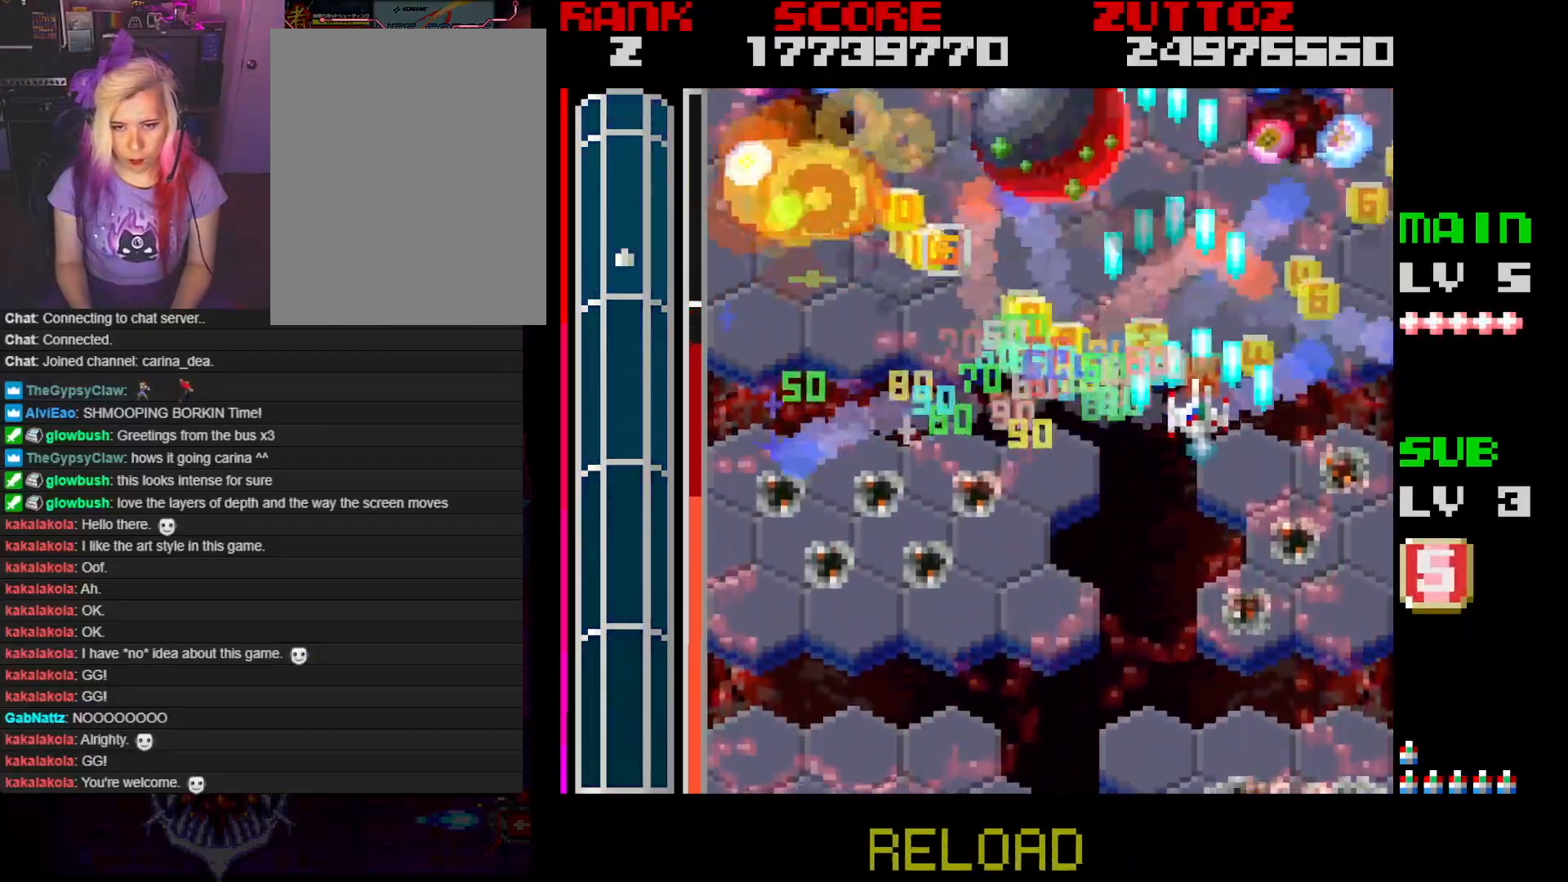
{"dt_ms": 500, "buttons": ["A", "DPAD_LEFT"], "events": [[300, "DPAD_DOWN", "down"], [350, "DPAD_RIGHT", "up"], [367, "DPAD_LEFT", "down"], [433, "DPAD_DOWN", "up"]]}
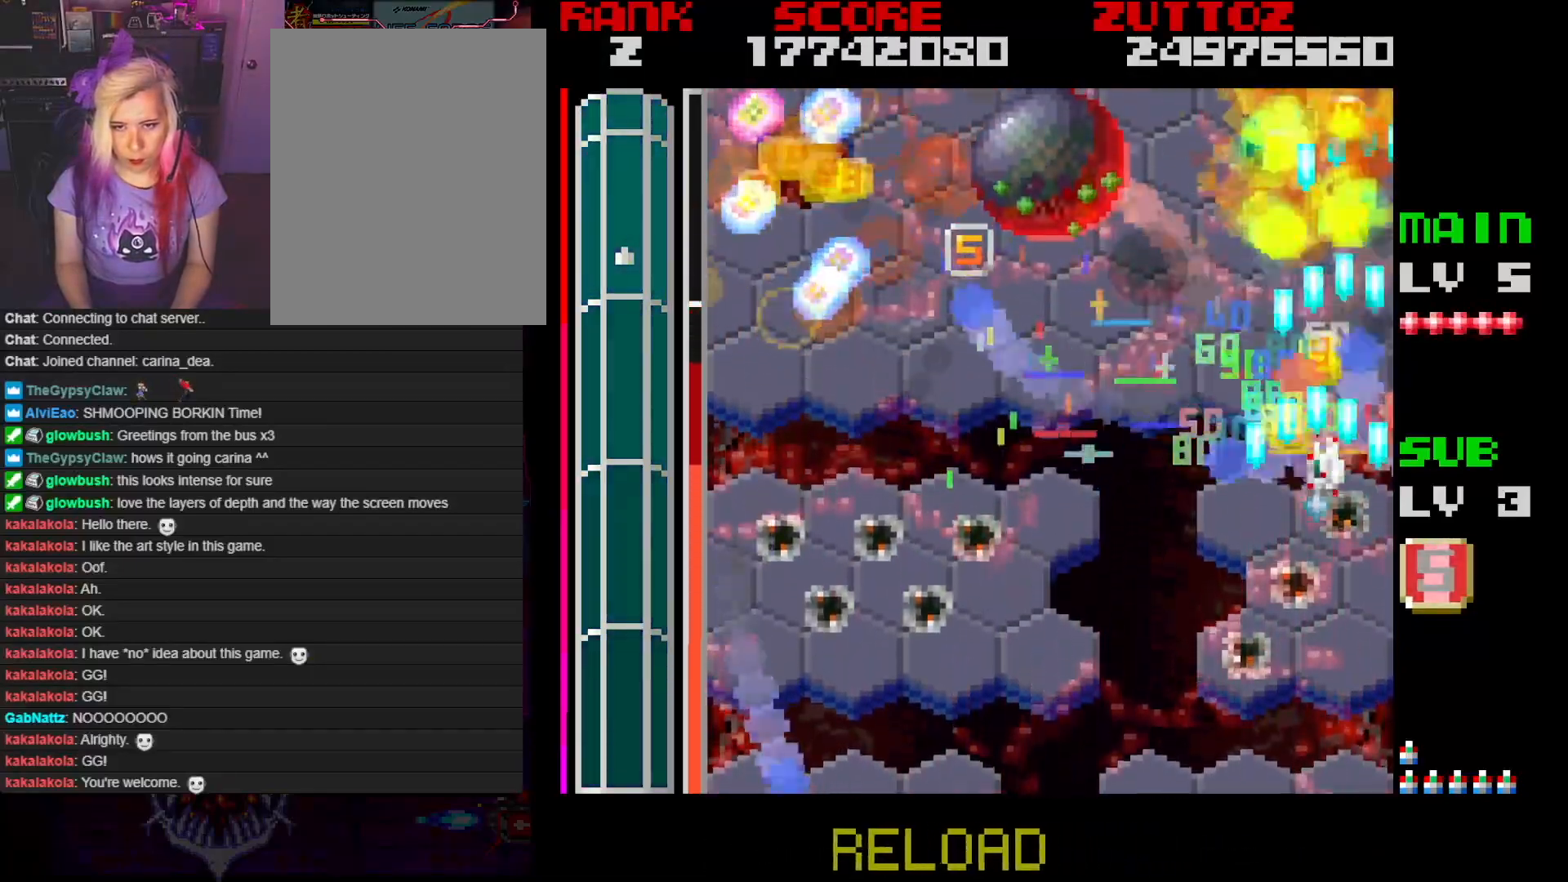
{"dt_ms": 500, "buttons": ["A", "DPAD_LEFT"], "events": []}
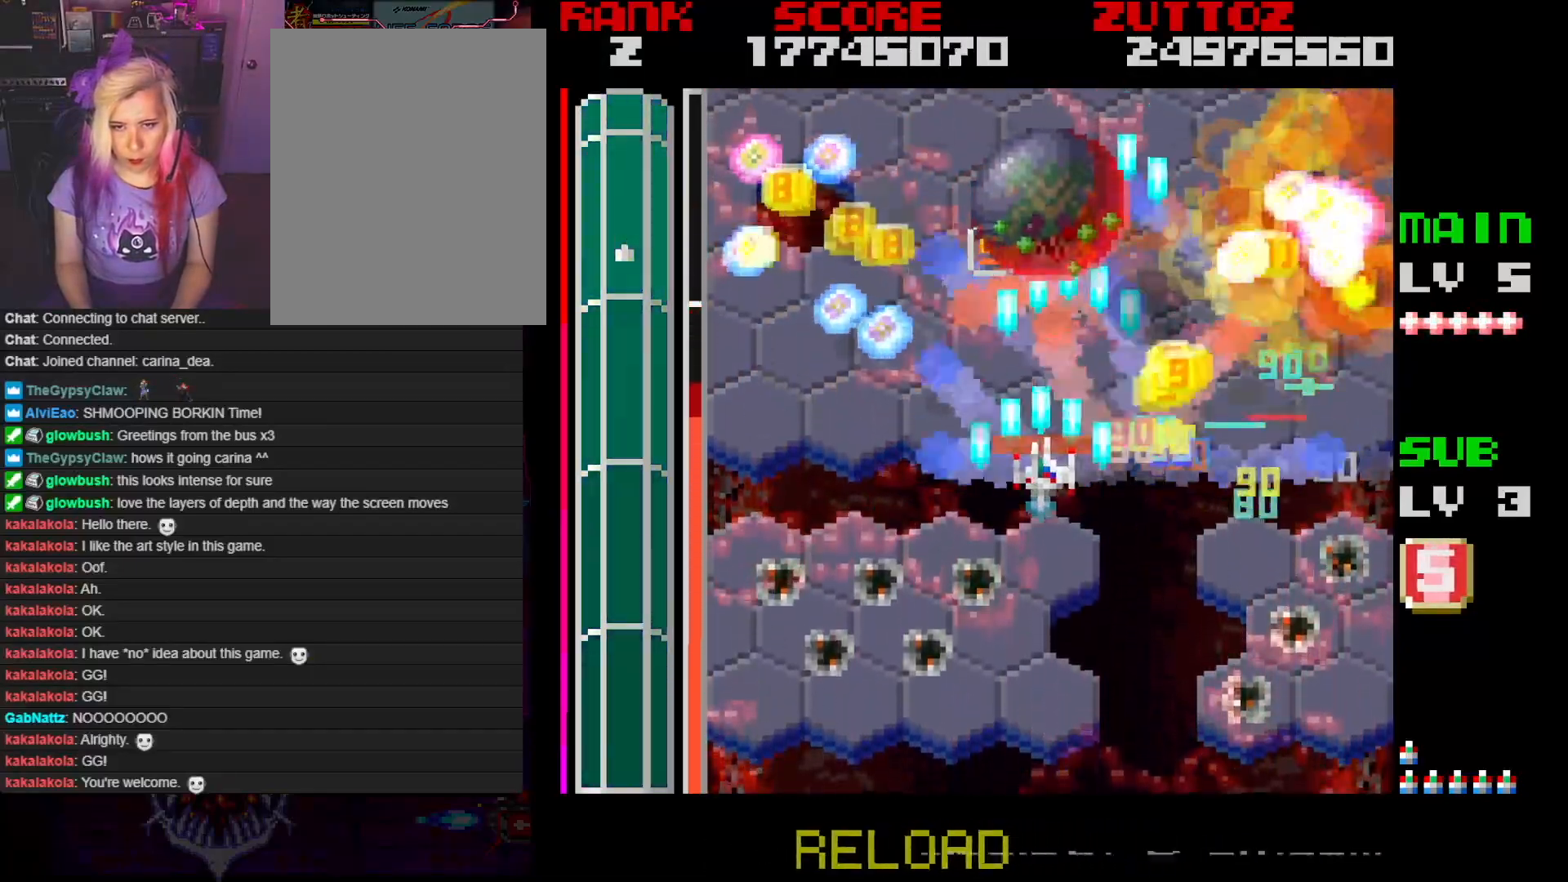
{"dt_ms": 500, "buttons": ["A", "DPAD_RIGHT"], "events": [[367, "DPAD_DOWN", "down"], [417, "DPAD_LEFT", "up"], [417, "DPAD_RIGHT", "down"], [450, "DPAD_DOWN", "up"]]}
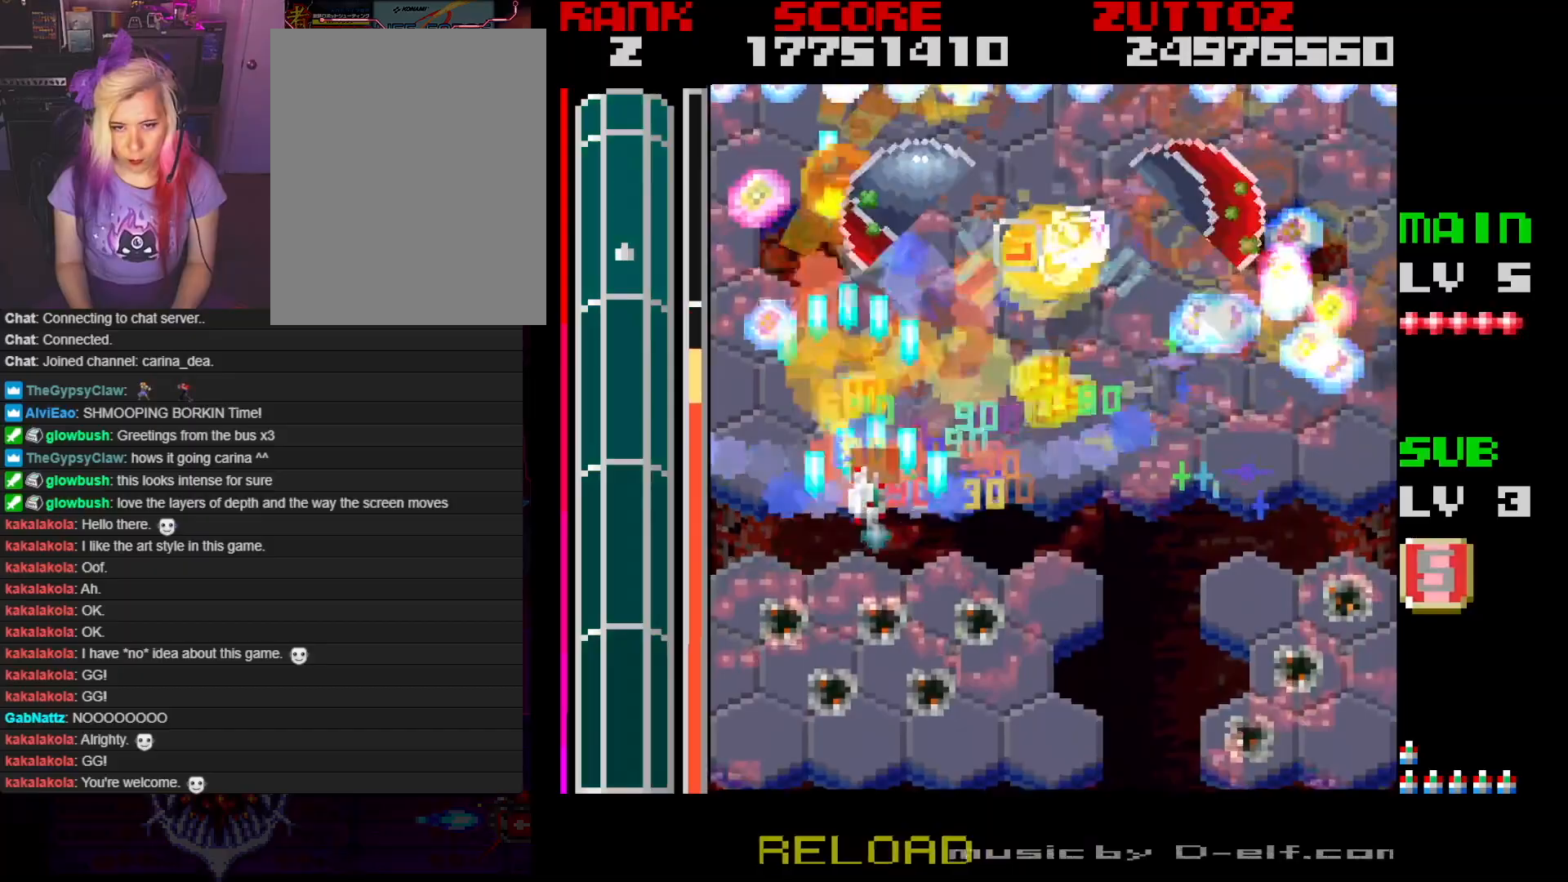
{"dt_ms": 500, "buttons": ["A"], "events": [[400, "DPAD_RIGHT", "up"]]}